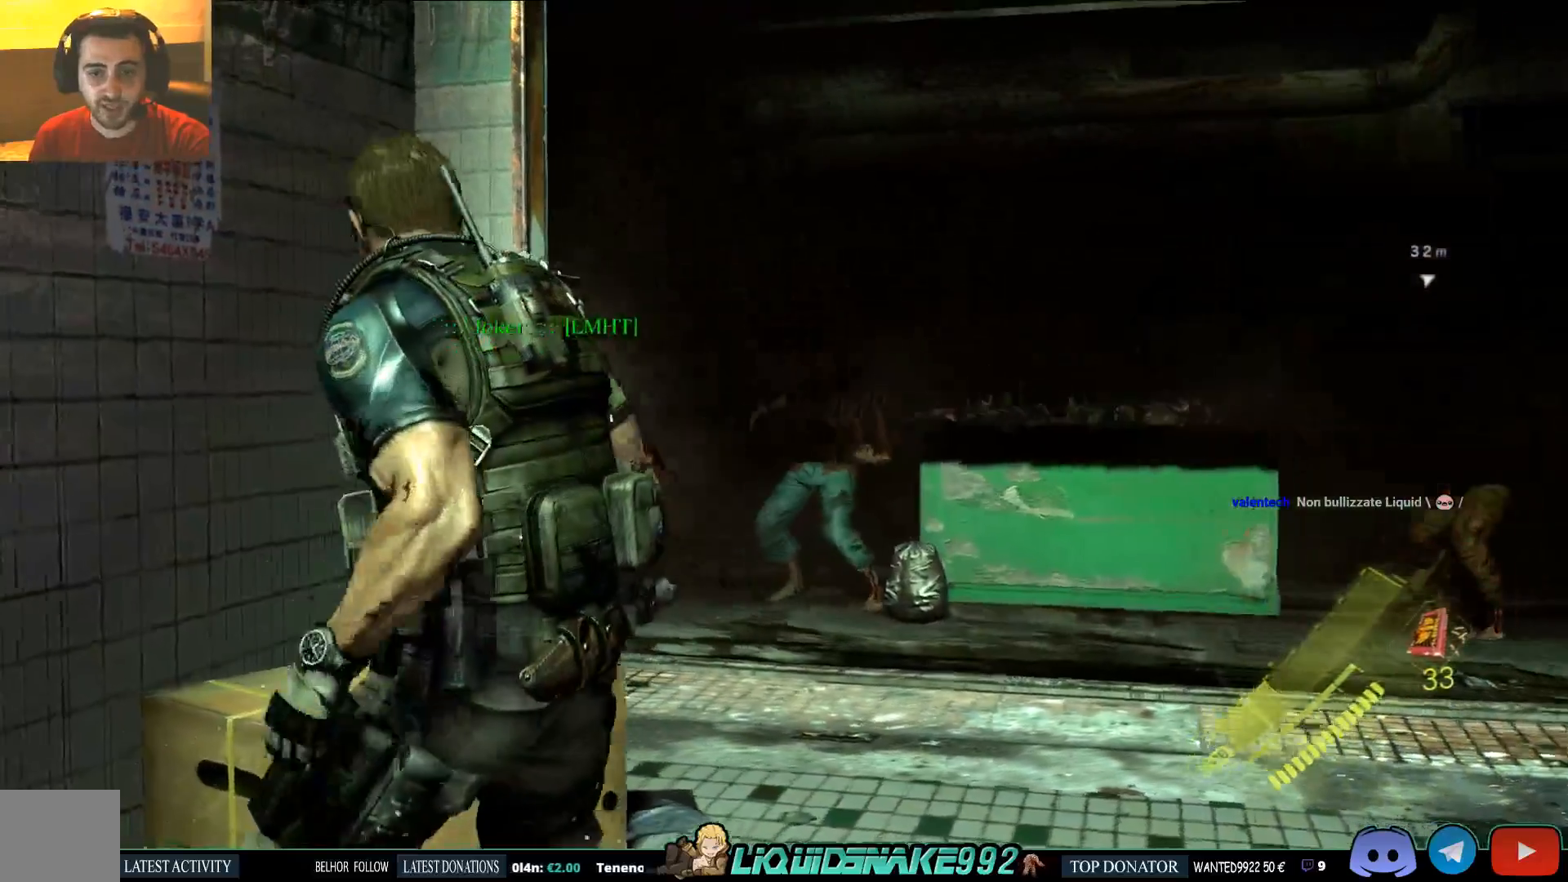
Gameplay with a controller (PlayStation layout); each line is a JSON object with the inputs held at the frame after it (dt_ms = milliseconds from this image to that frame). "events" lists button and stick changes between this image and that frame as [ms after this image, input, new state], when the widget could be followed in between.
{"dt_ms": 500, "buttons": ["L2"], "left_stick": "right", "right_stick": "right", "events": [[167, "L1", "up"], [283, "left_stick", "right"], [433, "right_stick", "right"]]}
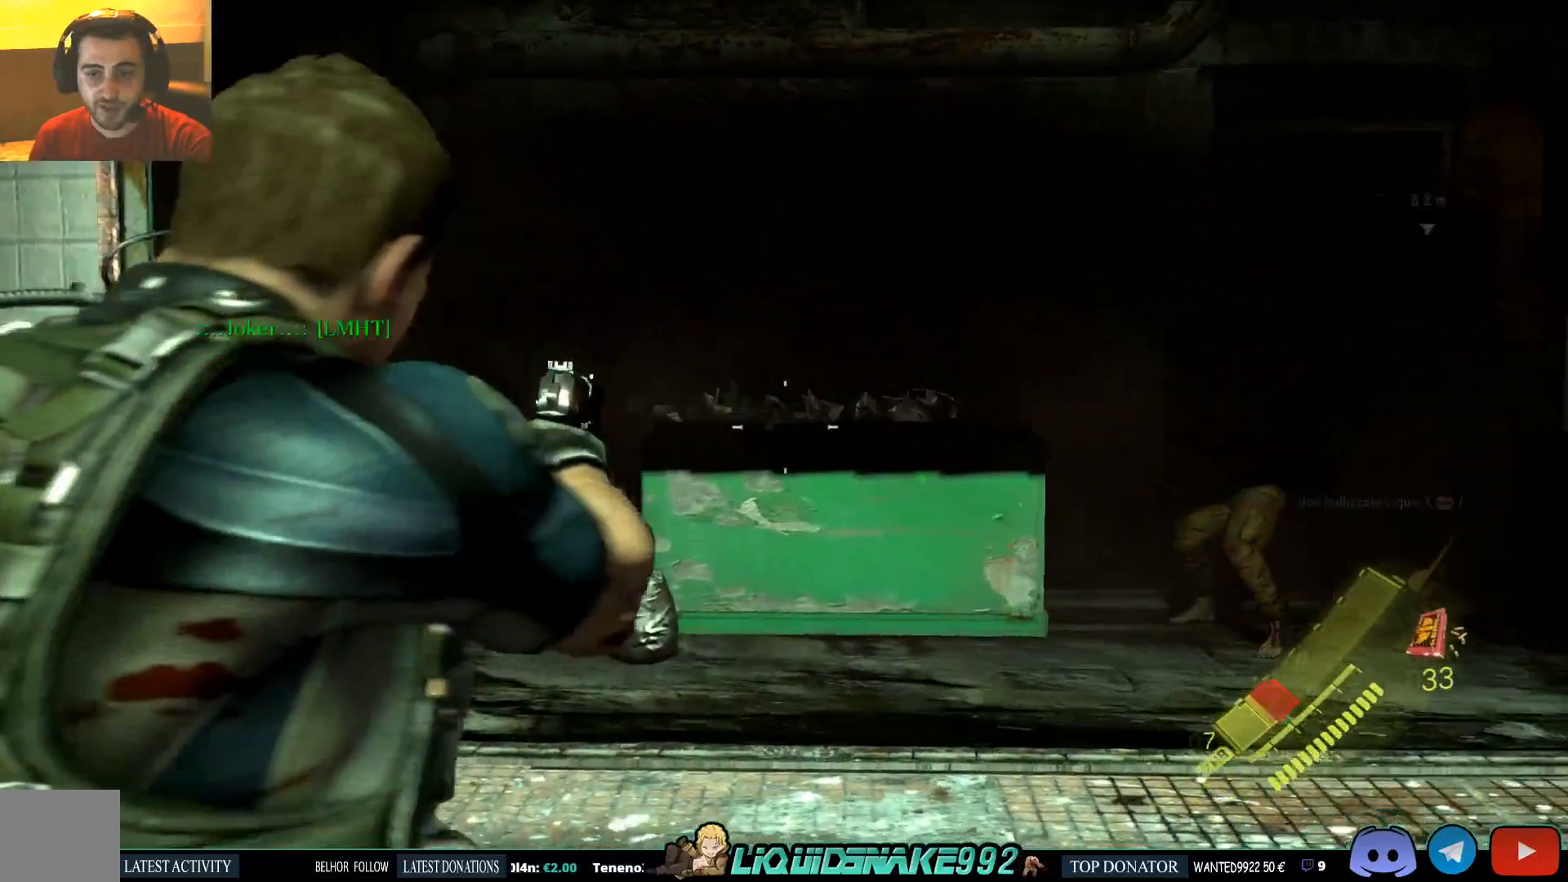
{"dt_ms": 500, "buttons": ["L2", "R2"], "left_stick": "right", "right_stick": "center", "events": [[250, "right_stick", "center"], [467, "R2", "down"]]}
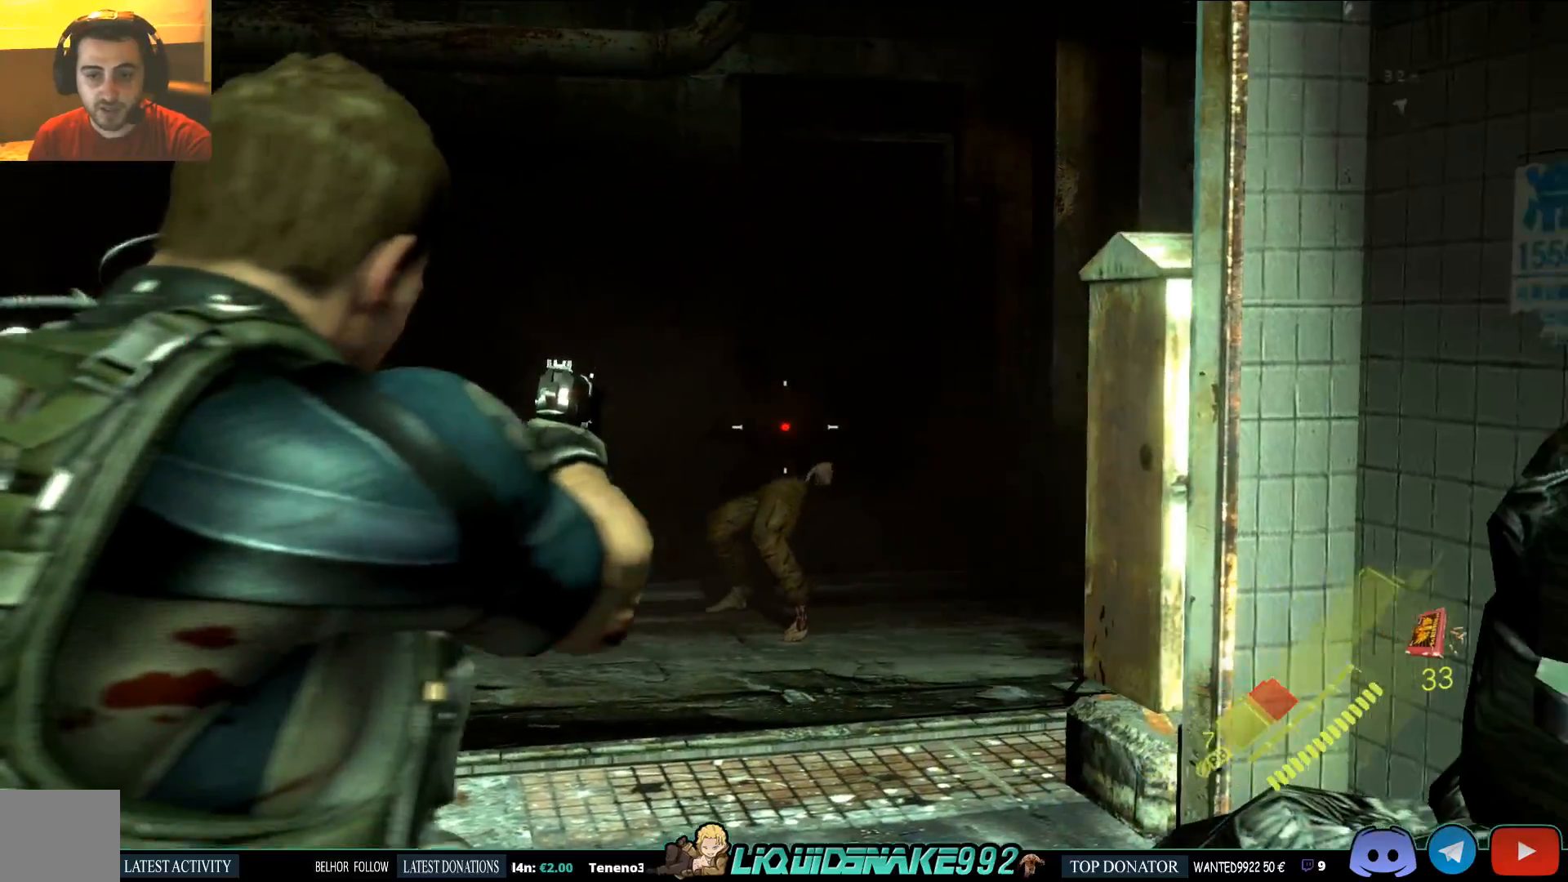
{"dt_ms": 500, "buttons": ["L2"], "left_stick": "center", "right_stick": "up", "events": [[17, "left_stick", "up"], [100, "R2", "up"], [133, "left_stick", "left"], [317, "left_stick", "center"], [433, "right_stick", "up"]]}
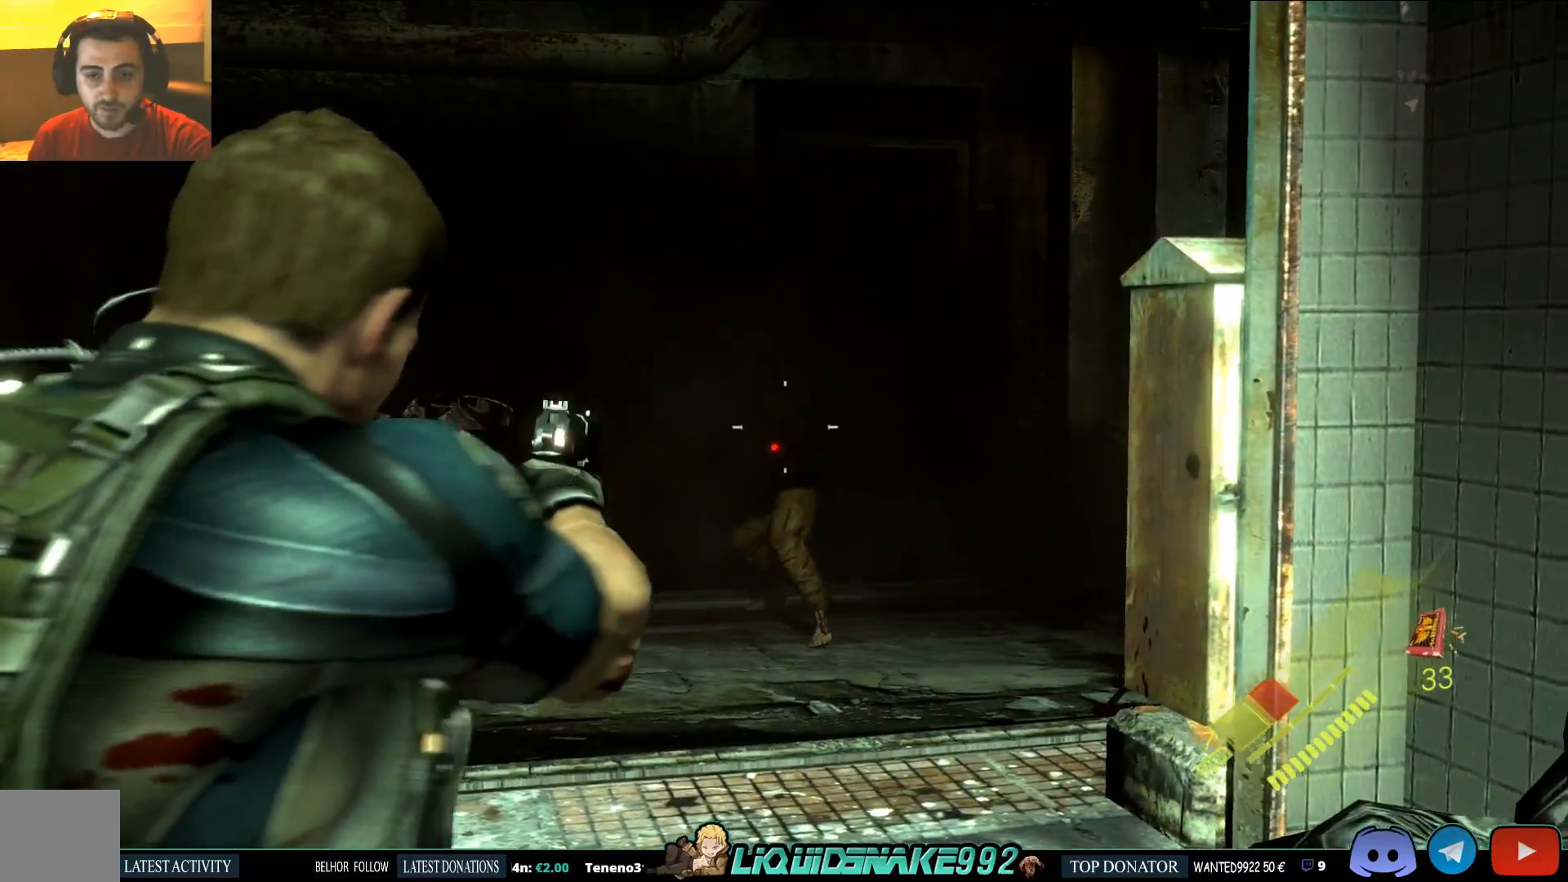
{"dt_ms": 500, "buttons": ["L2", "R2"], "left_stick": "center", "right_stick": "center", "events": [[67, "right_stick", "center"], [450, "R2", "down"]]}
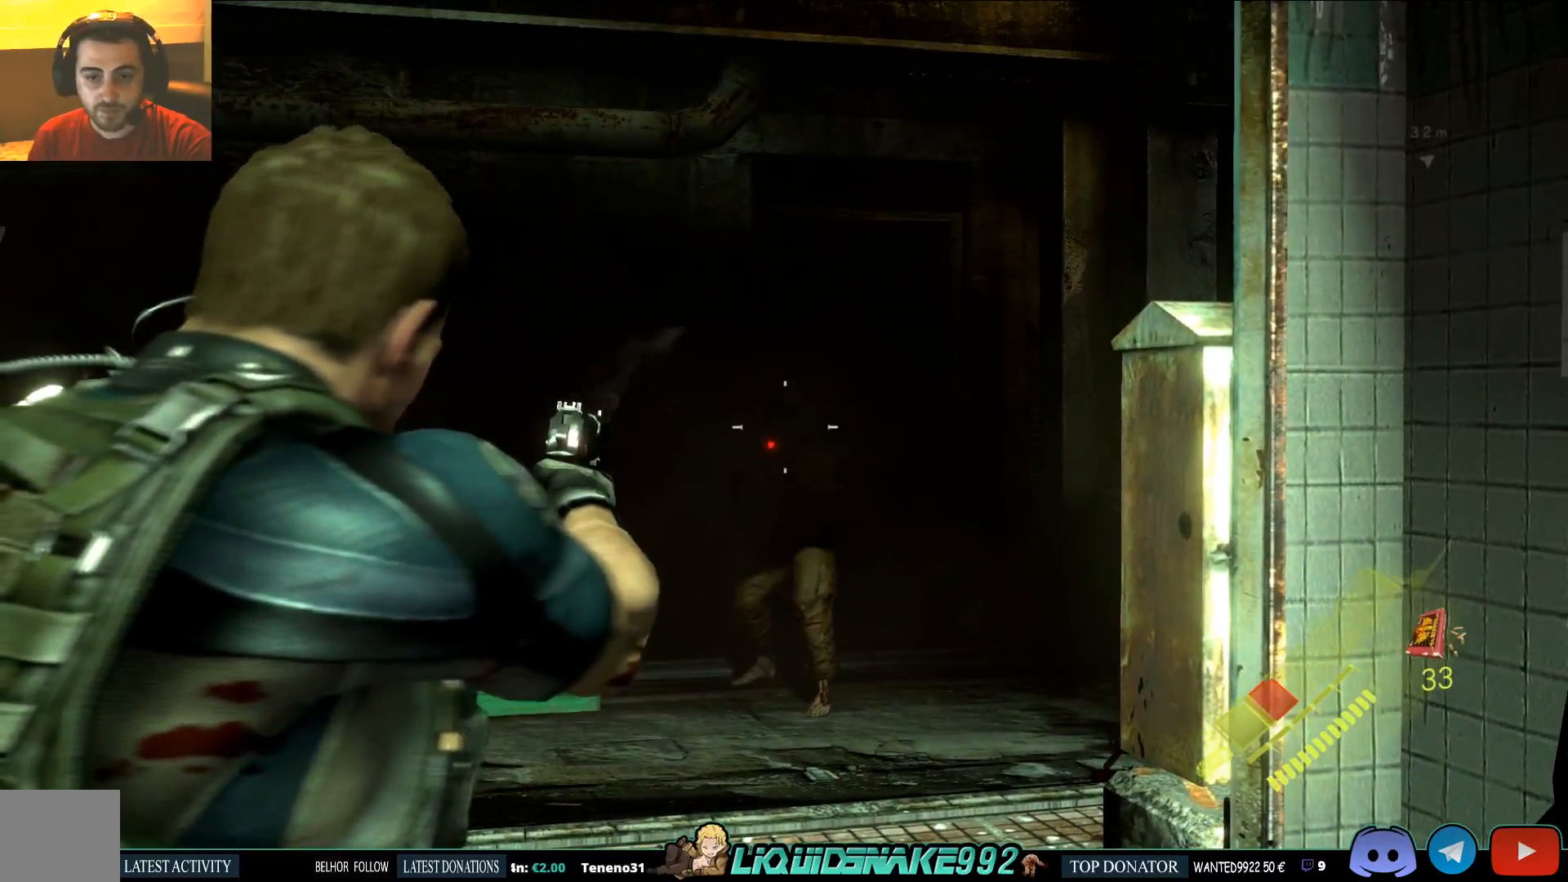
{"dt_ms": 500, "buttons": ["L2"], "left_stick": "center", "right_stick": "center", "events": [[17, "R2", "up"]]}
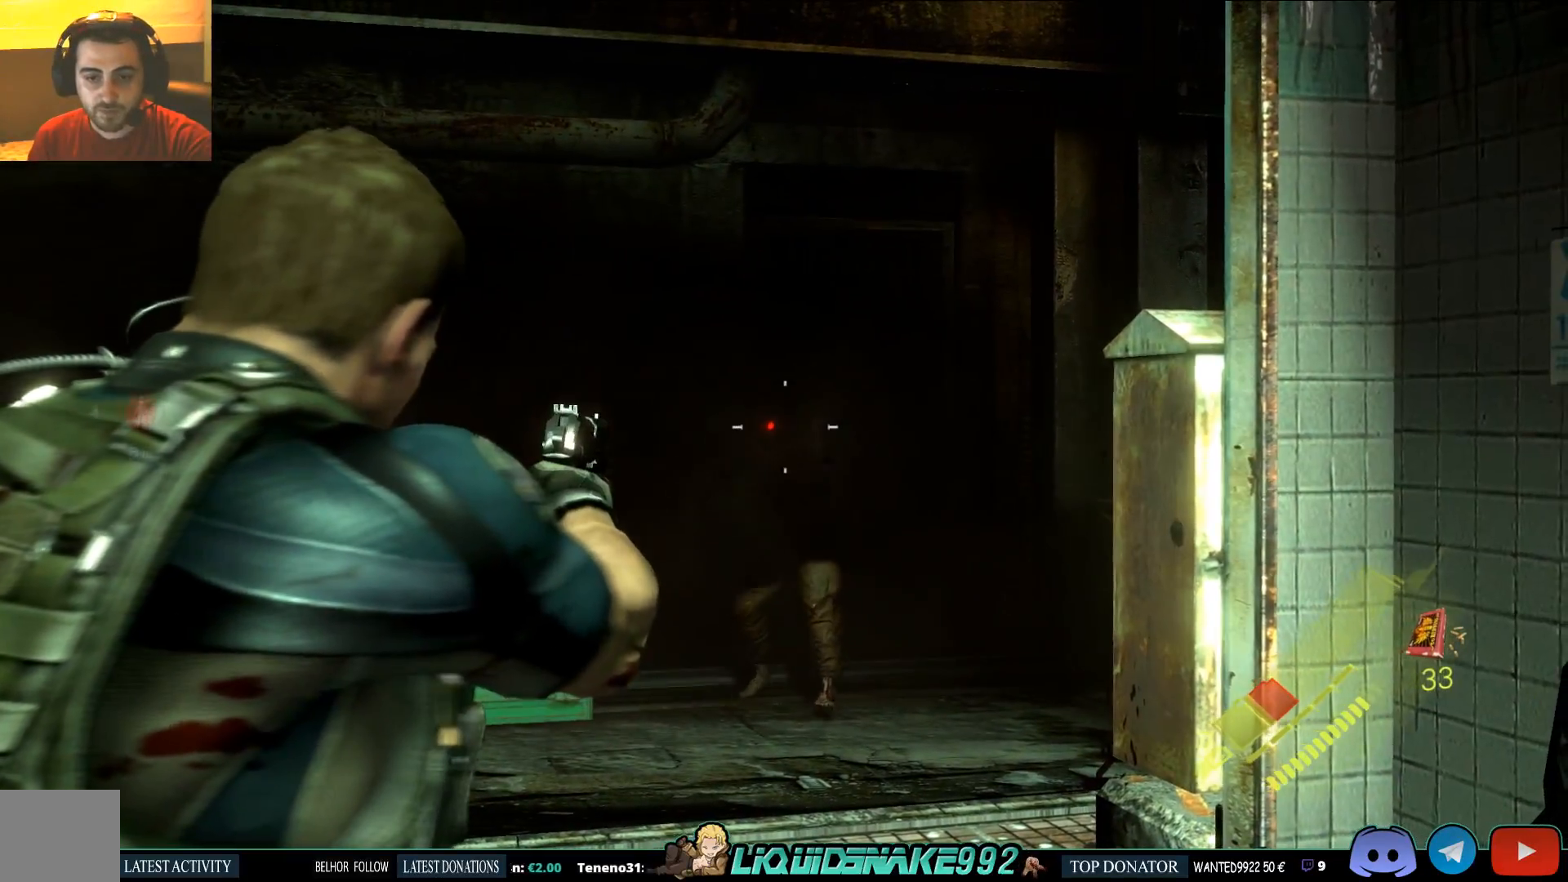
{"dt_ms": 500, "buttons": ["L3"], "left_stick": "up", "right_stick": "center", "events": [[150, "L2", "up"], [233, "left_stick", "up"], [333, "L3", "down"]]}
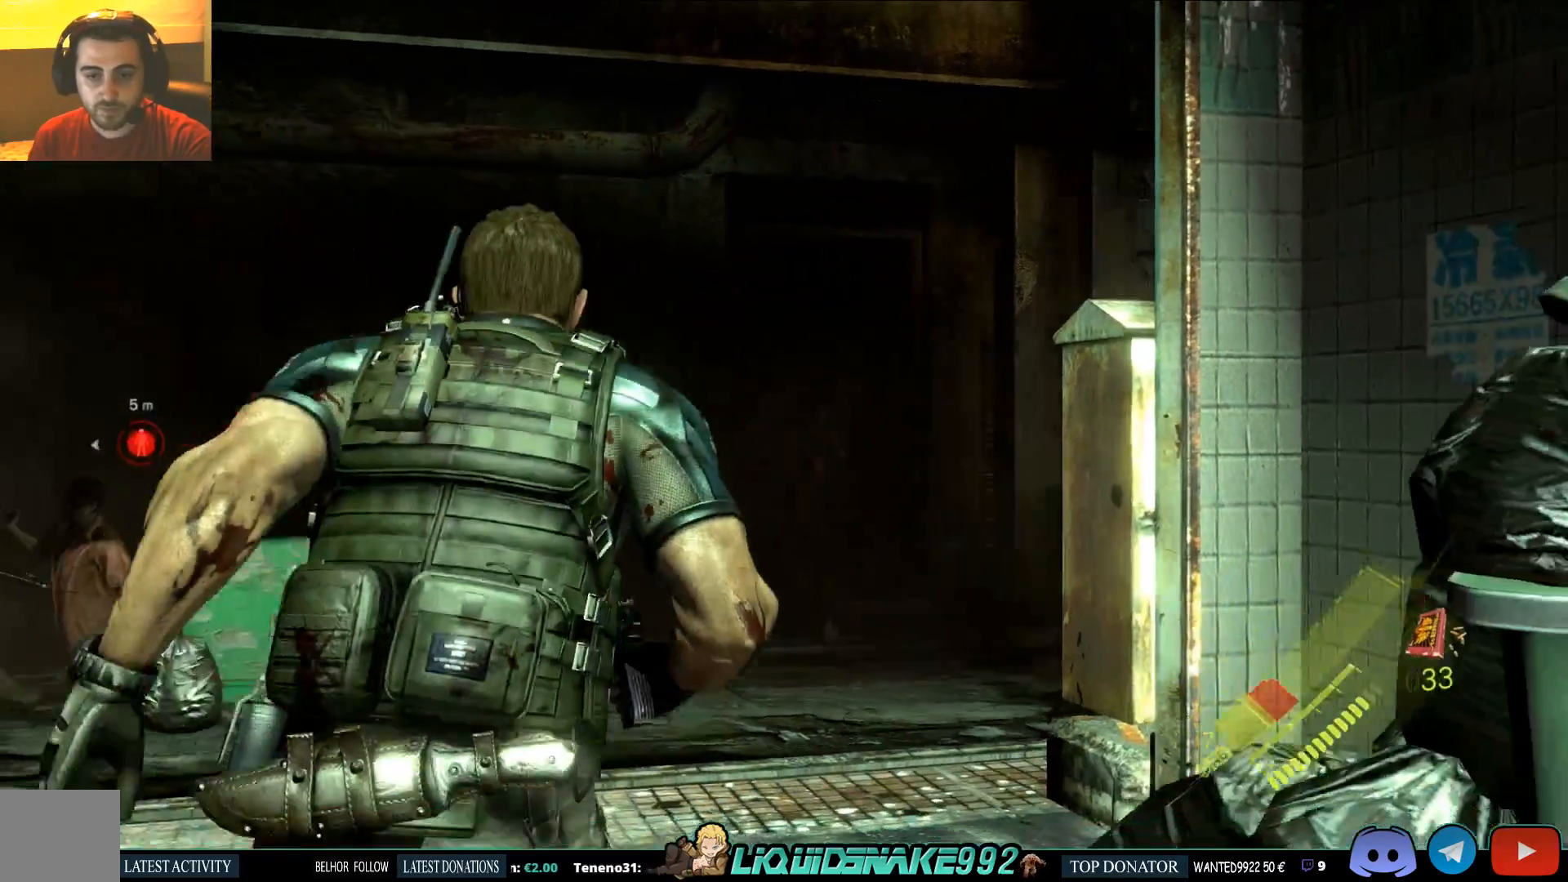
{"dt_ms": 500, "buttons": ["L3"], "left_stick": "up", "right_stick": "center", "events": []}
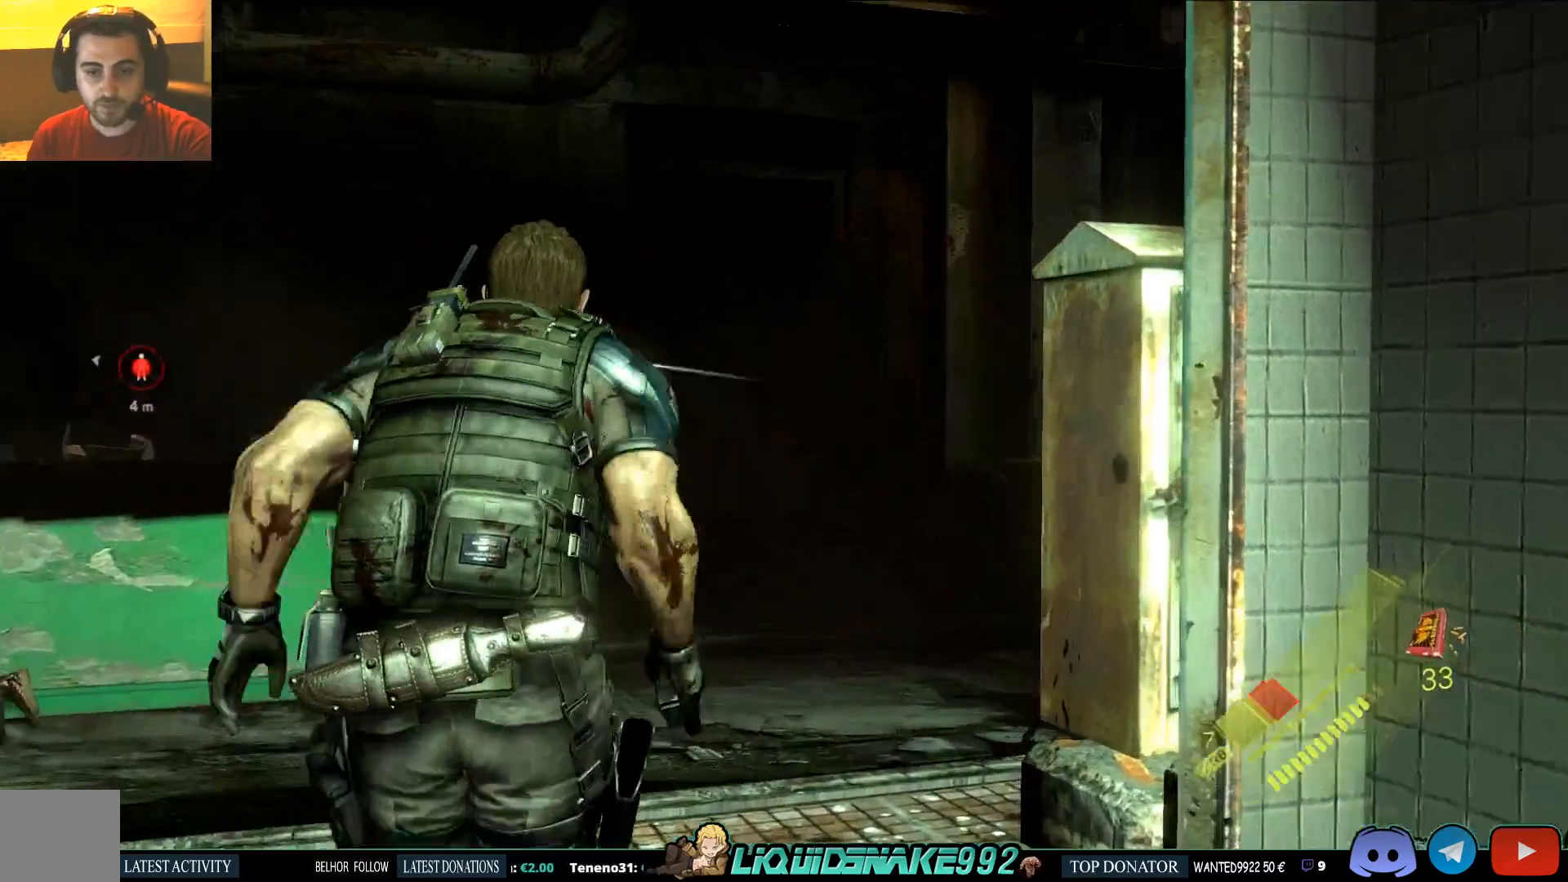
{"dt_ms": 500, "buttons": ["L3"], "left_stick": "up", "right_stick": "center", "events": []}
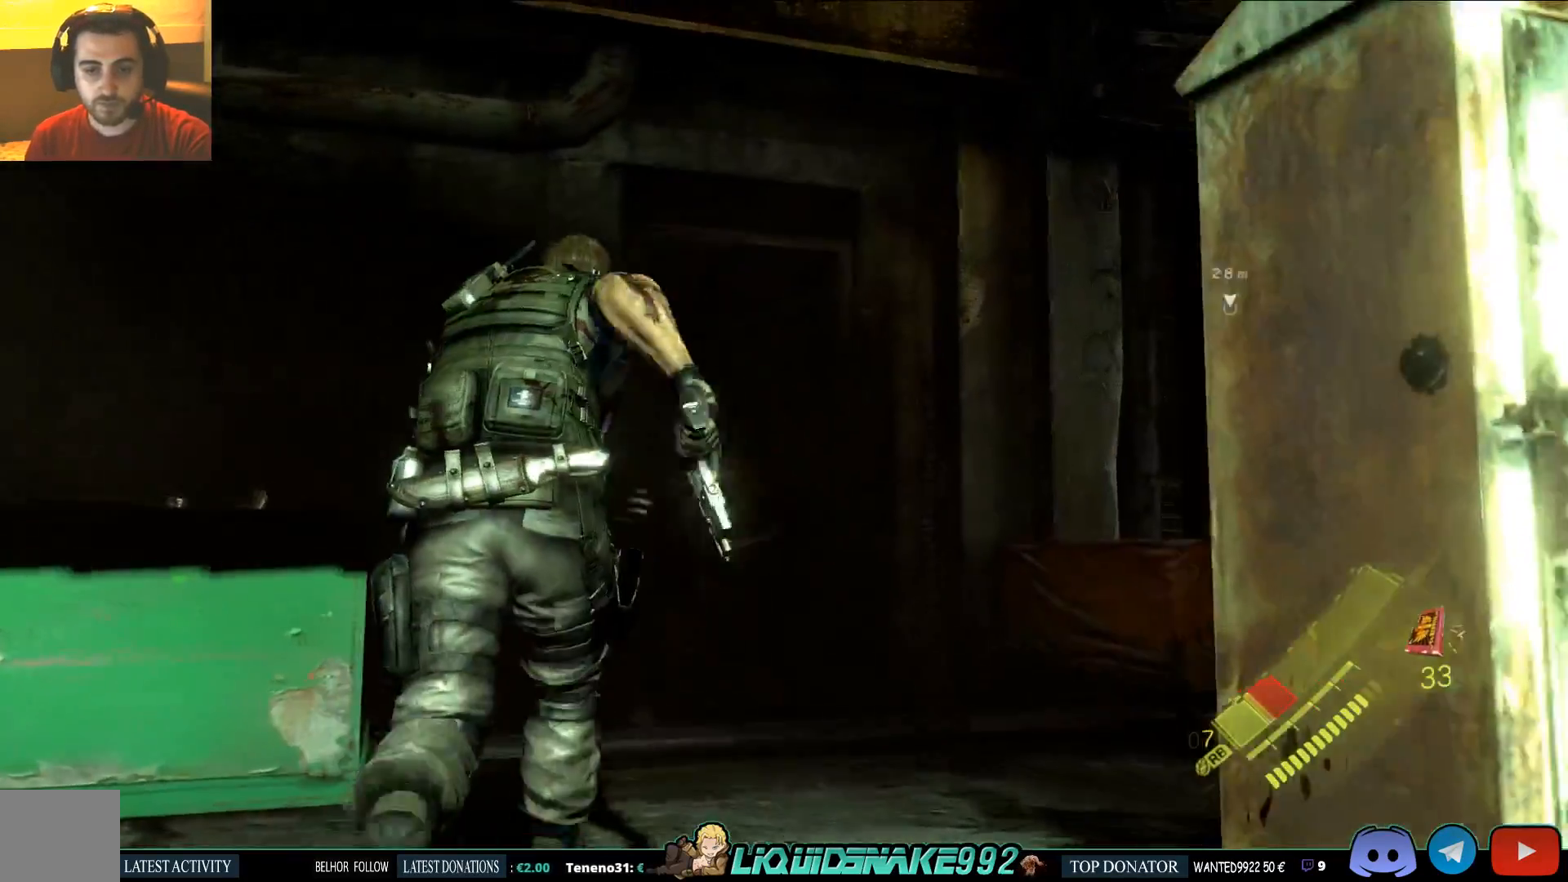
{"dt_ms": 500, "buttons": ["R2", "L3"], "left_stick": "up", "right_stick": "center", "events": [[500, "R2", "down"]]}
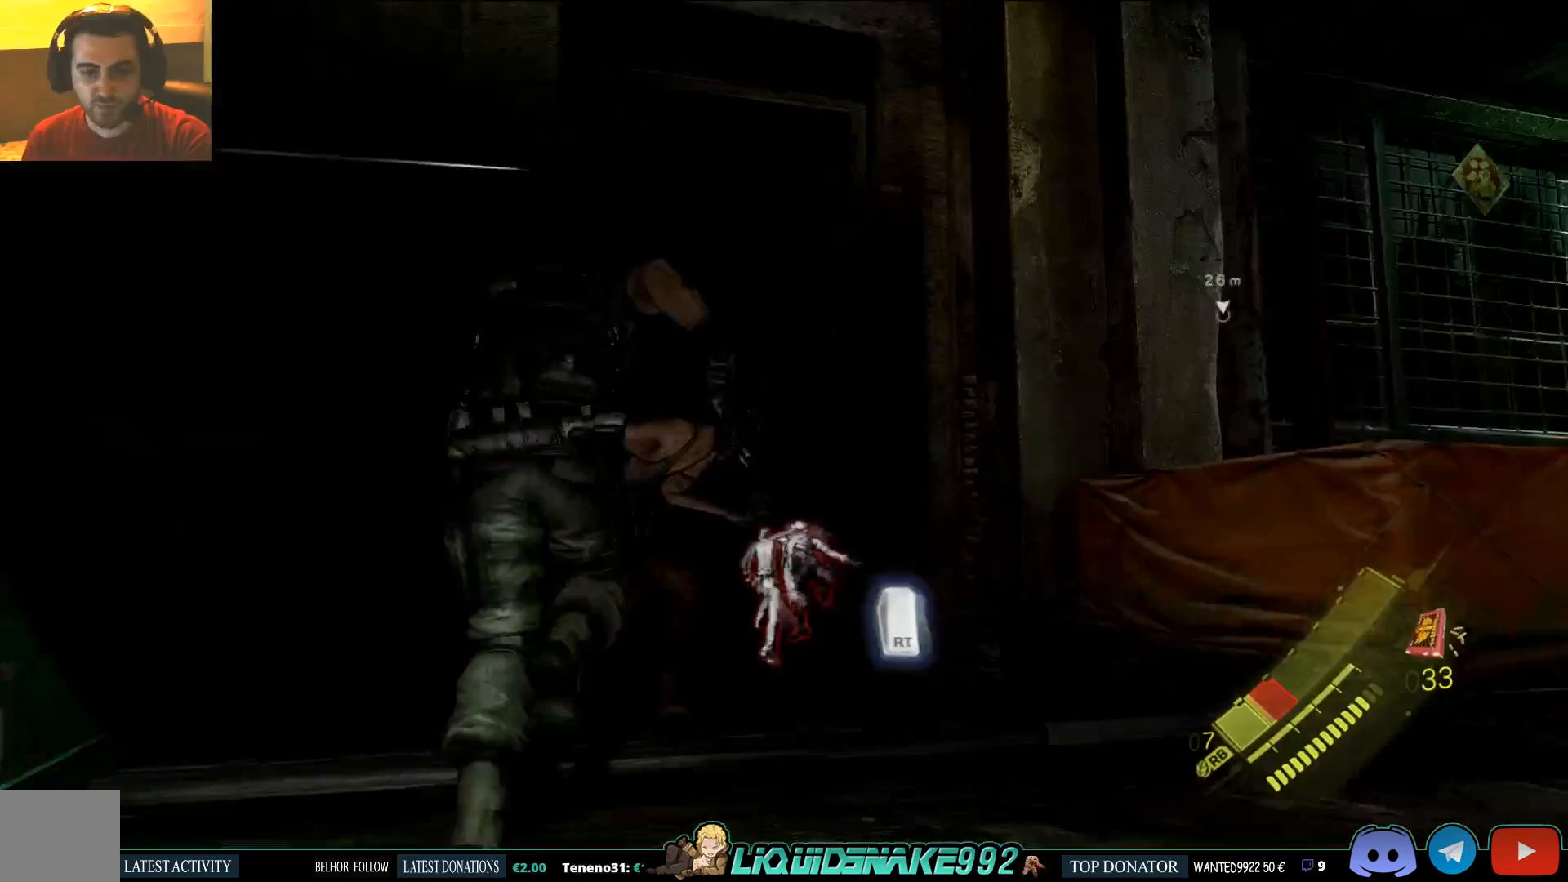
{"dt_ms": 500, "buttons": ["R2"], "left_stick": "up", "right_stick": "center", "events": [[17, "L3", "up"], [117, "R2", "up"], [150, "R2", "down"], [350, "R2", "up"], [400, "R2", "down"]]}
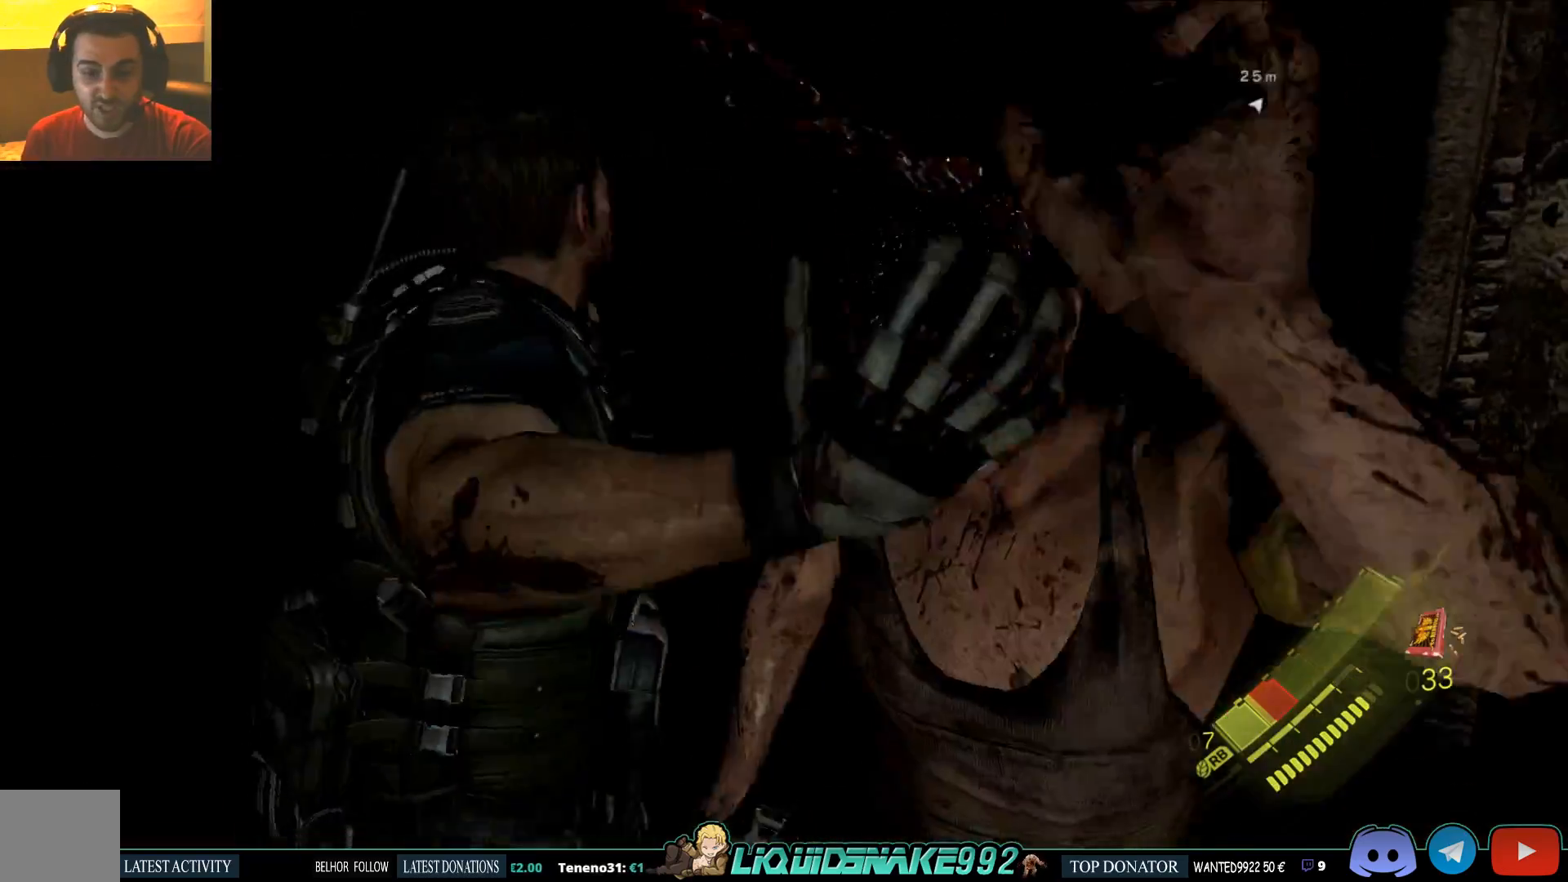
{"dt_ms": 500, "buttons": [], "left_stick": "center", "right_stick": "down", "events": [[400, "R2", "up"], [417, "left_stick", "center"], [417, "right_stick", "down"]]}
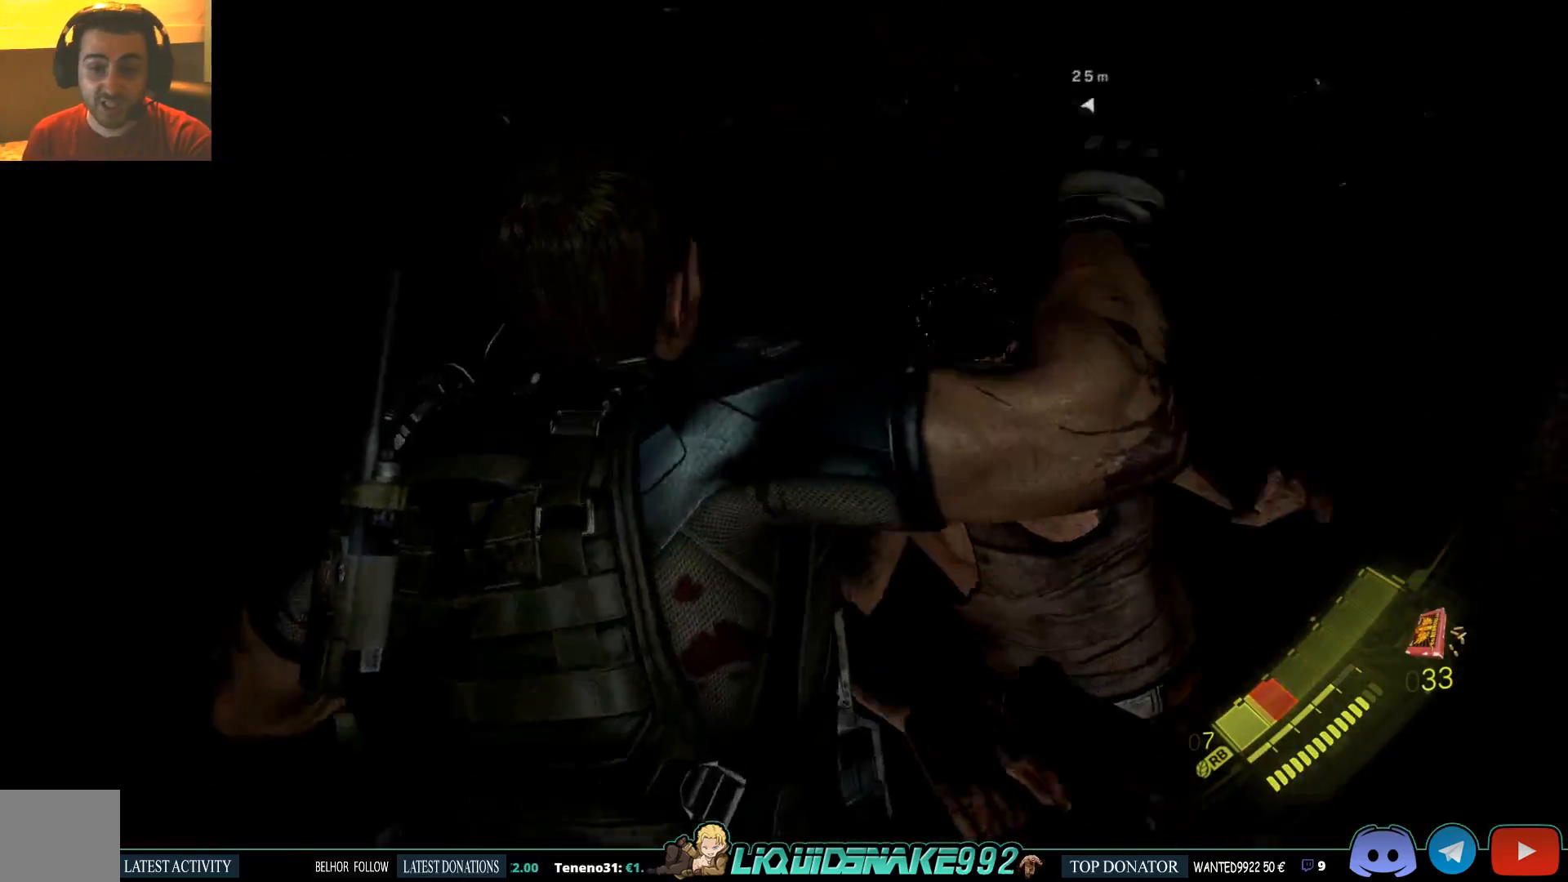
{"dt_ms": 500, "buttons": ["L2"], "left_stick": "up-right", "right_stick": "down-right", "events": [[83, "right_stick", "center"], [300, "left_stick", "up-right"], [367, "right_stick", "down-right"], [500, "L2", "down"]]}
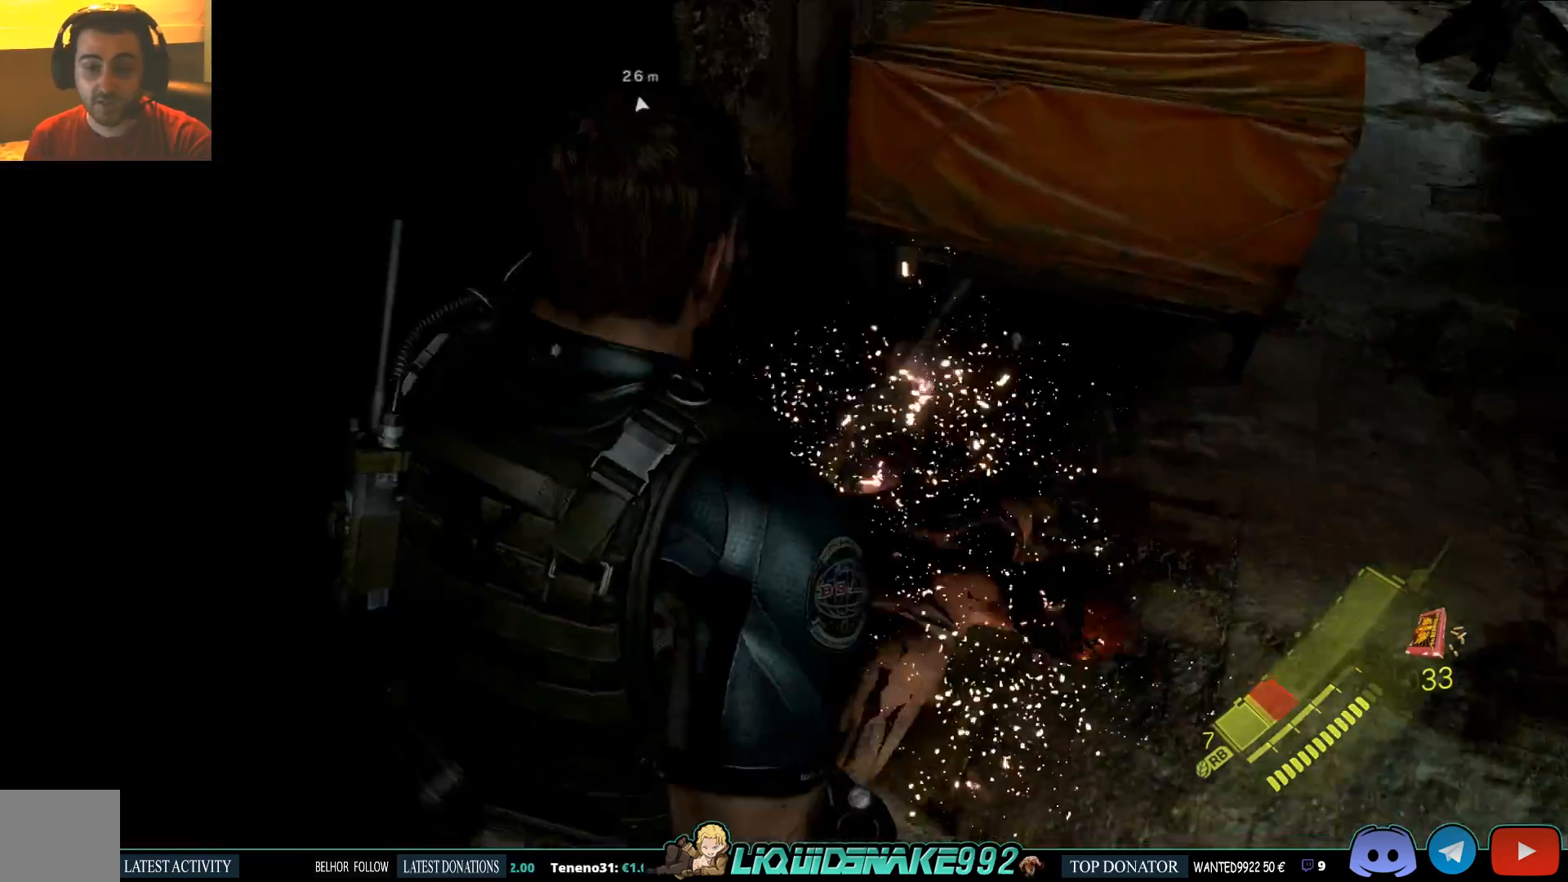
{"dt_ms": 500, "buttons": ["CROSS", "L2"], "left_stick": "up-right", "right_stick": "center"}
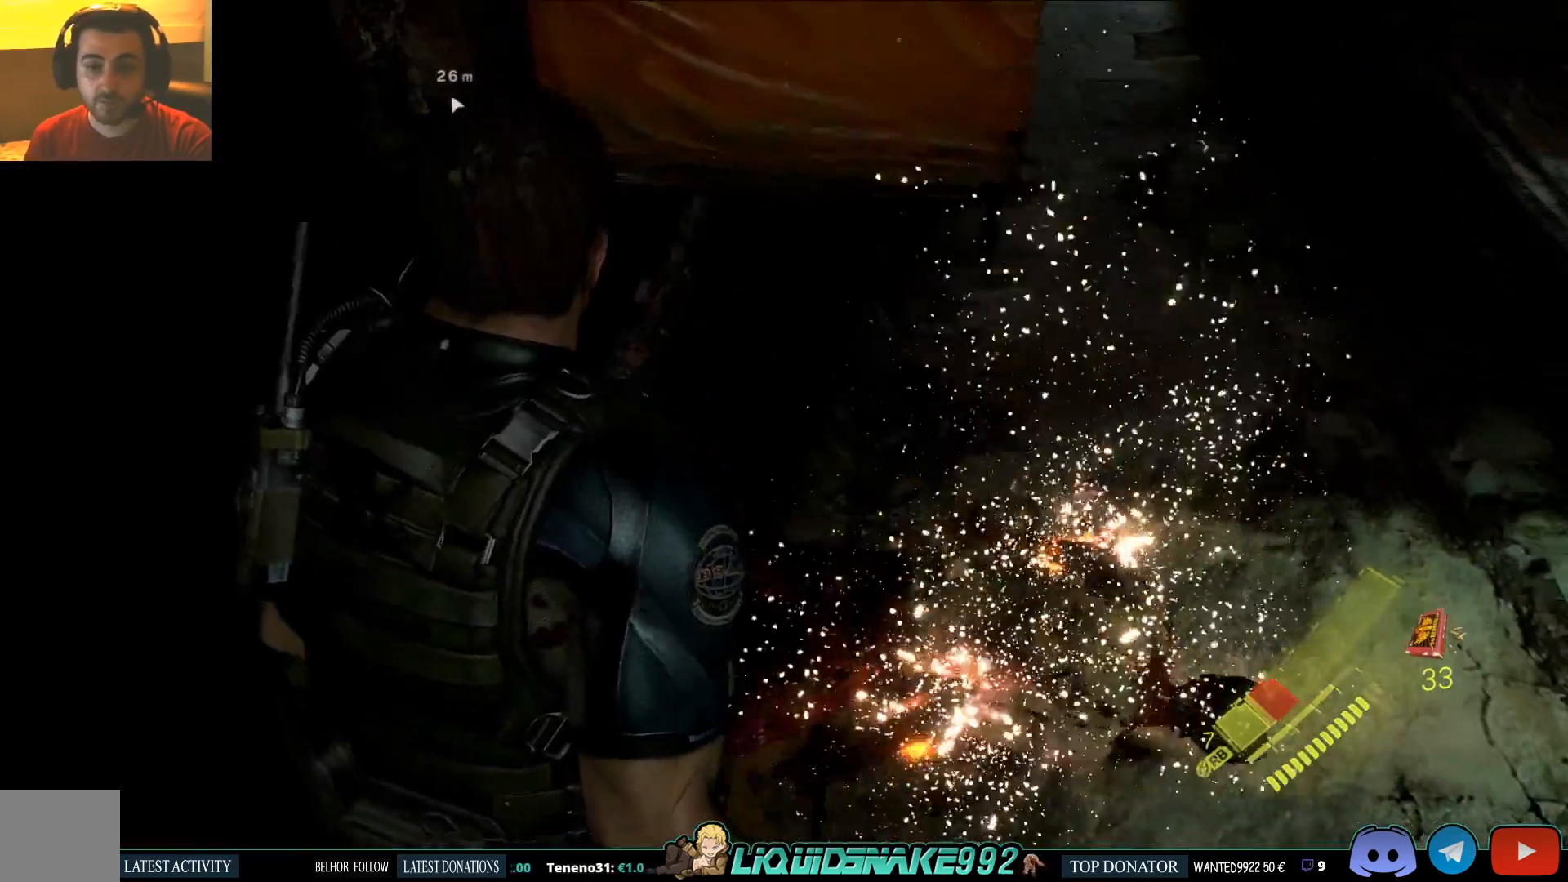
{"dt_ms": 500, "buttons": ["L2"], "left_stick": "up", "right_stick": "center", "events": [[67, "CROSS", "up"], [67, "left_stick", "up"], [150, "CROSS", "down"], [217, "CROSS", "up"], [317, "CROSS", "down"], [367, "CROSS", "up"], [450, "CROSS", "down"], [500, "CROSS", "up"]]}
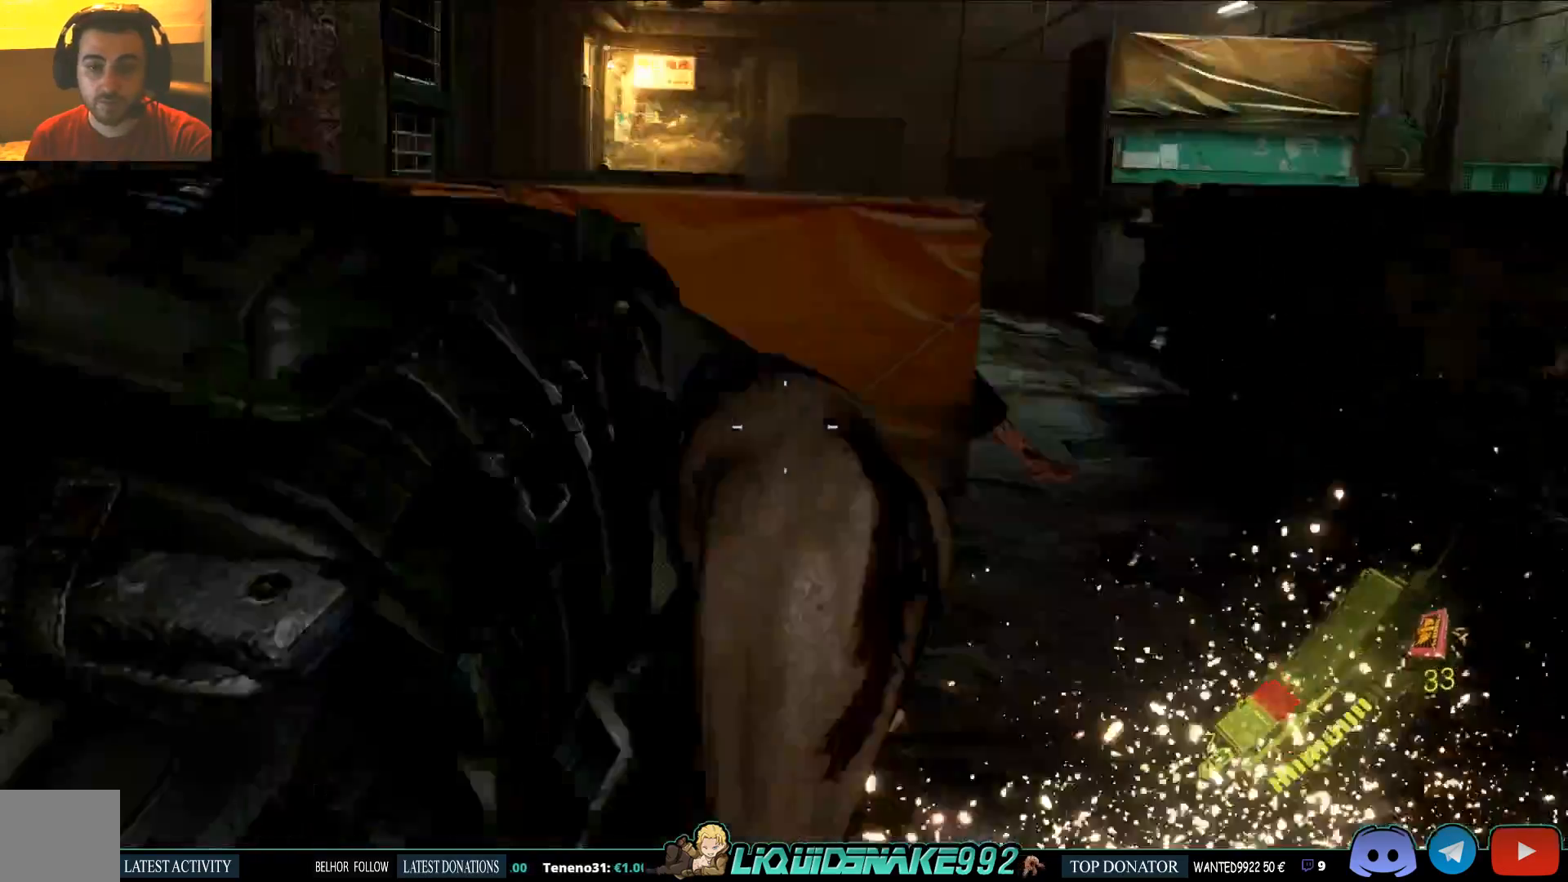
{"dt_ms": 500, "buttons": ["L2"], "left_stick": "up", "right_stick": "center", "events": []}
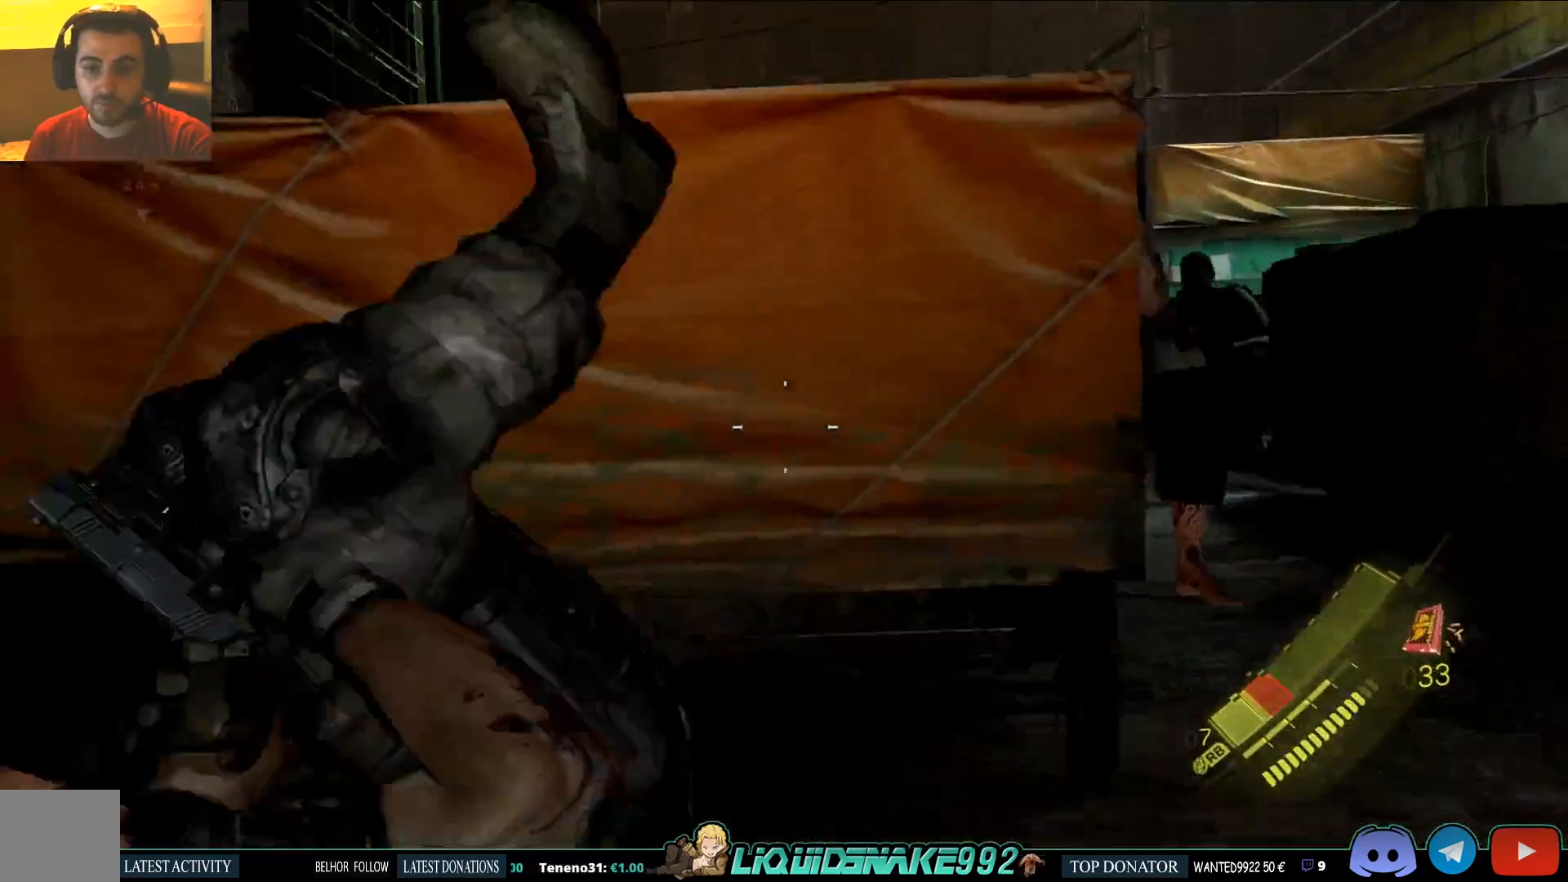
{"dt_ms": 500, "buttons": ["L2"], "left_stick": "up", "right_stick": "right", "events": [[83, "right_stick", "right"]]}
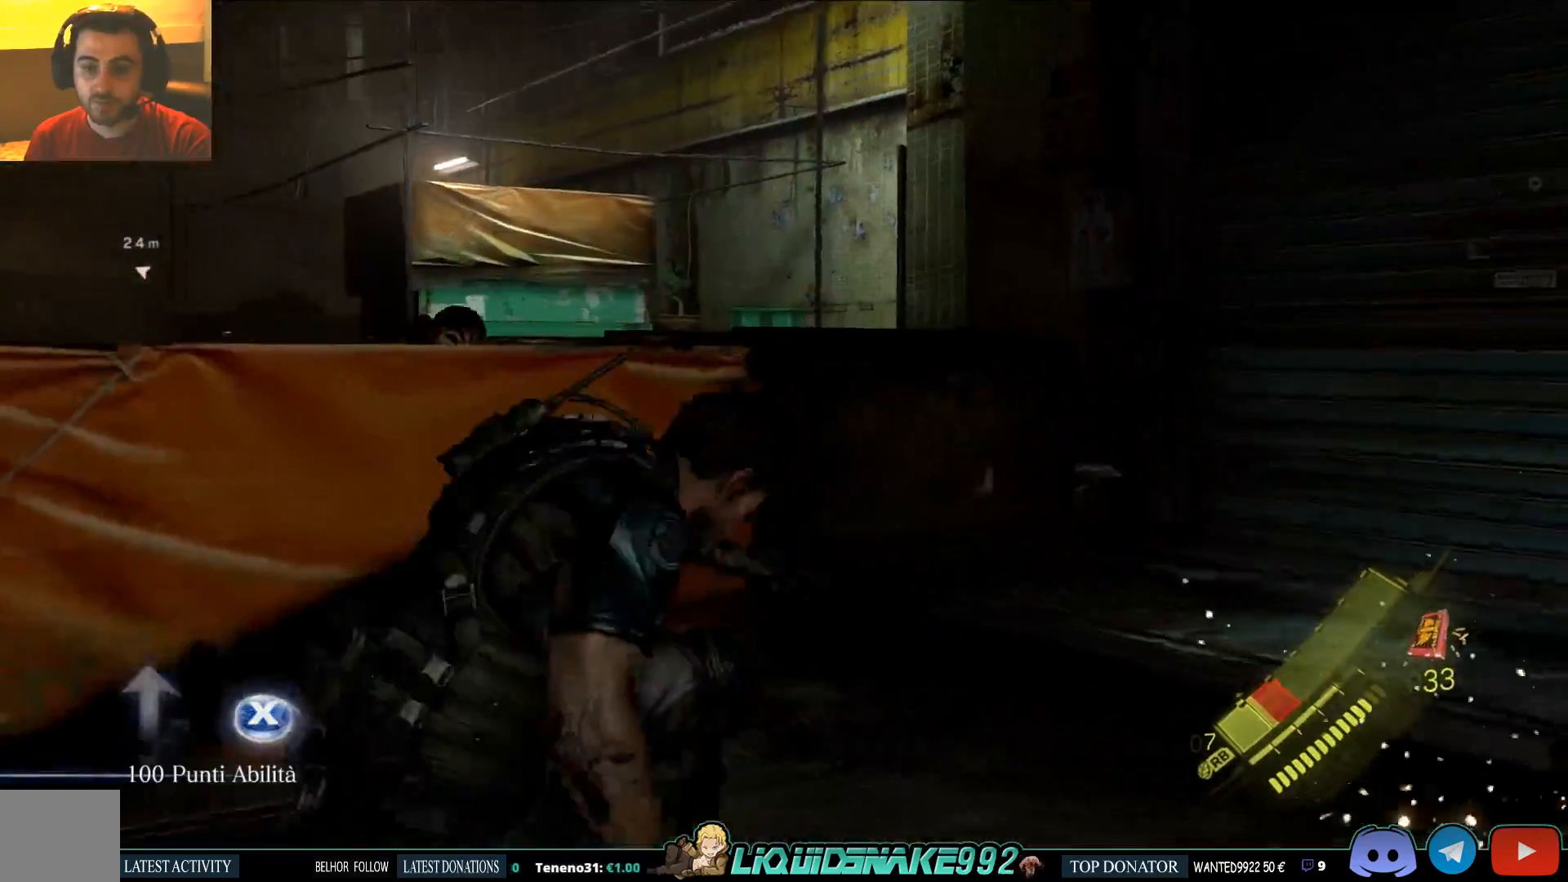
{"dt_ms": 500, "buttons": ["L2"], "left_stick": "up", "right_stick": "left"}
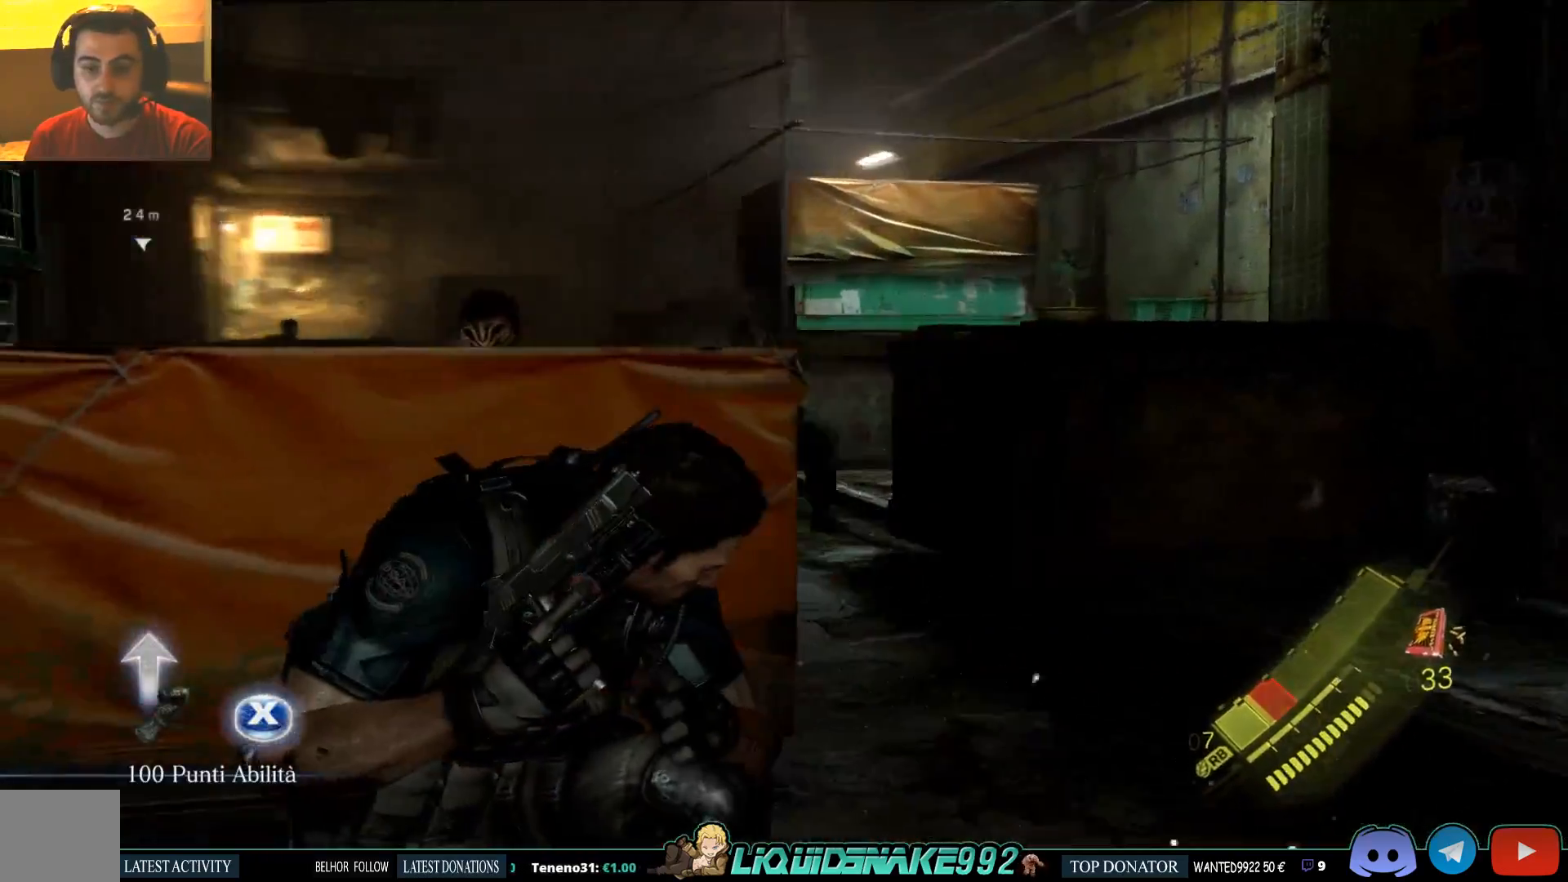
{"dt_ms": 500, "buttons": ["L2"], "left_stick": "center", "right_stick": "center", "events": [[17, "left_stick", "center"], [133, "right_stick", "center"]]}
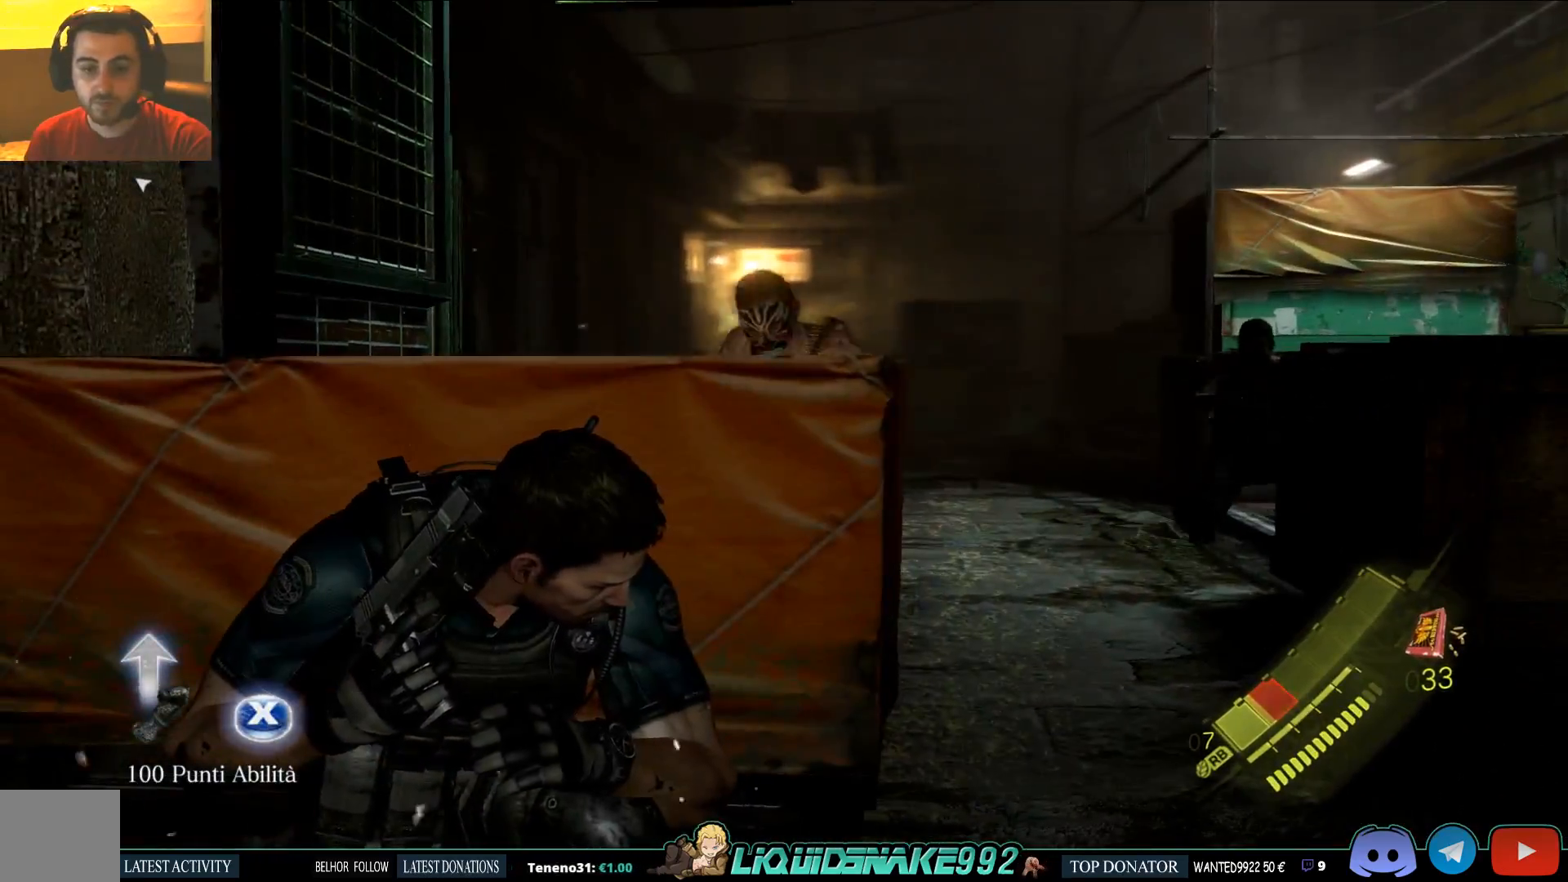
{"dt_ms": 500, "buttons": ["L2"], "left_stick": "center", "right_stick": "center", "events": []}
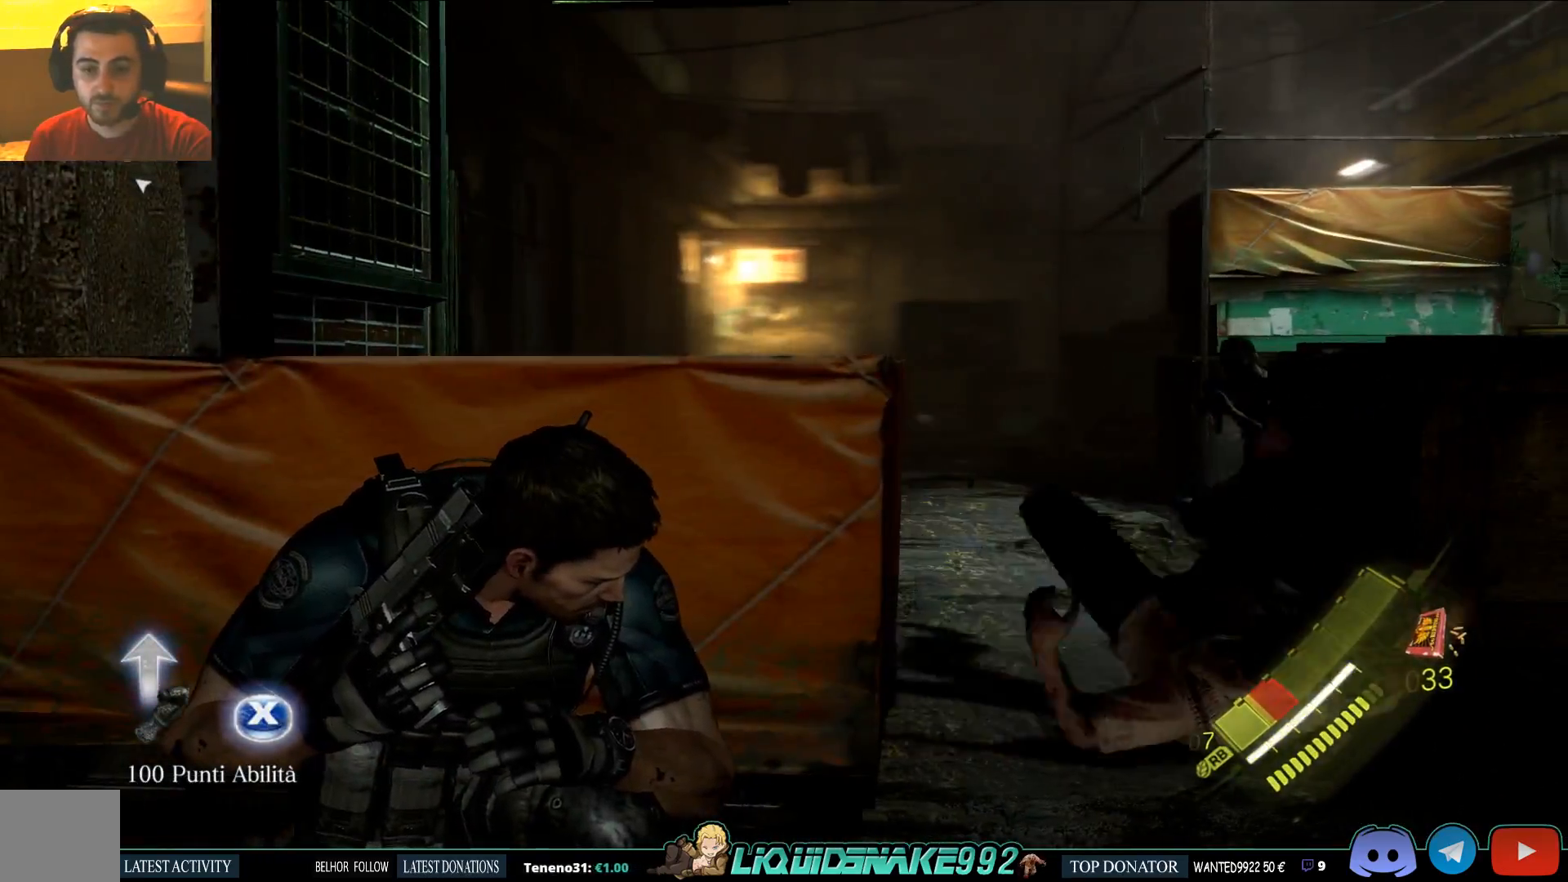
{"dt_ms": 500, "buttons": ["L2"], "left_stick": "left", "right_stick": "center", "events": [[67, "right_stick", "right"], [250, "right_stick", "center"], [317, "left_stick", "left"]]}
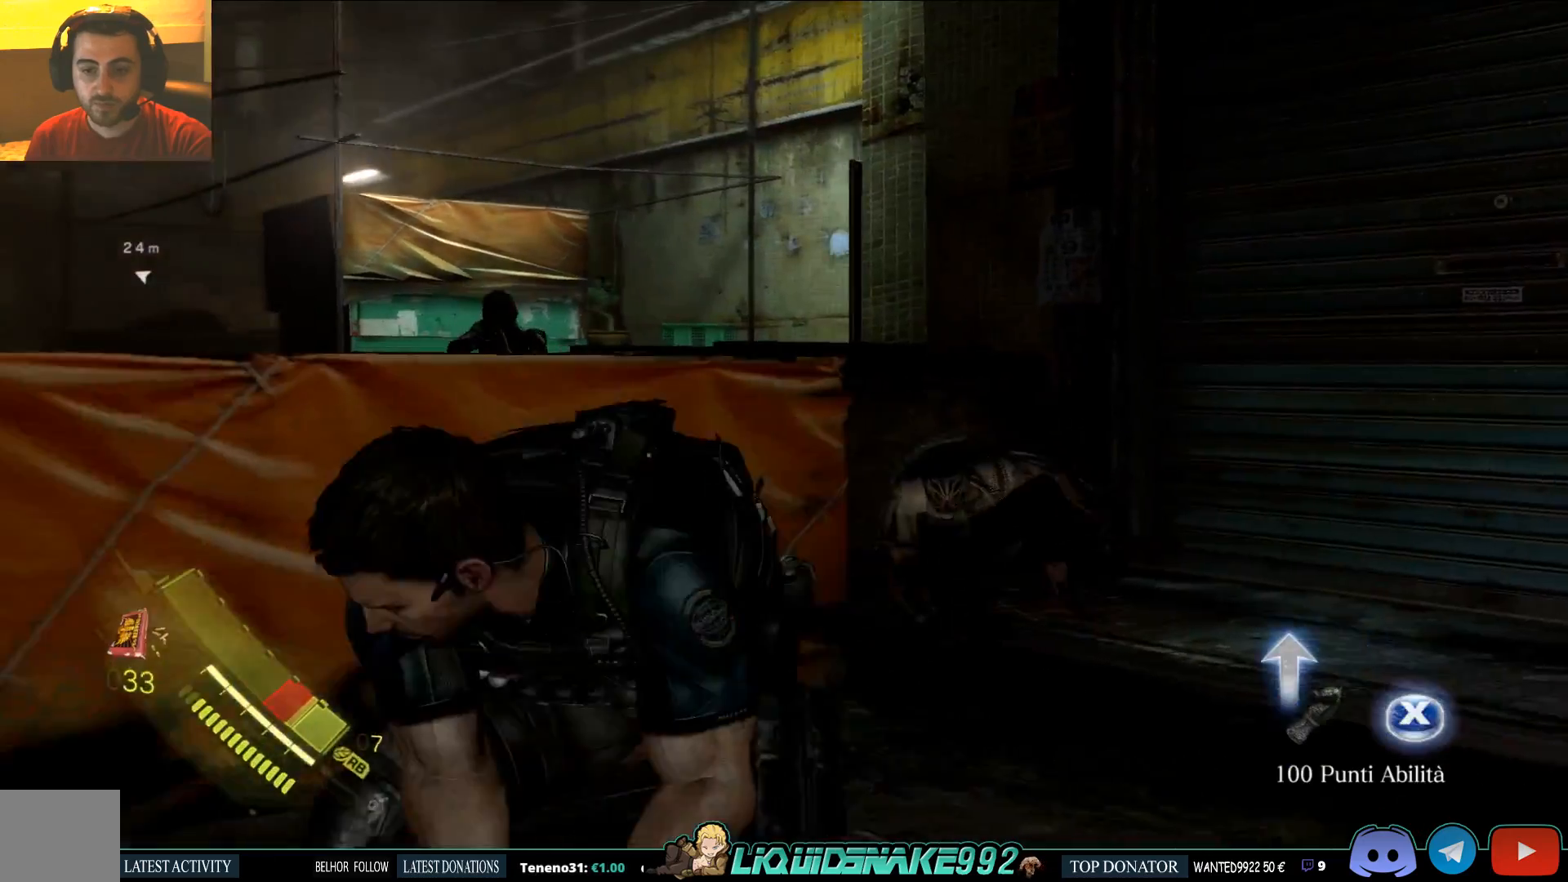
{"dt_ms": 500, "buttons": ["L2"], "left_stick": "left", "right_stick": "center", "events": []}
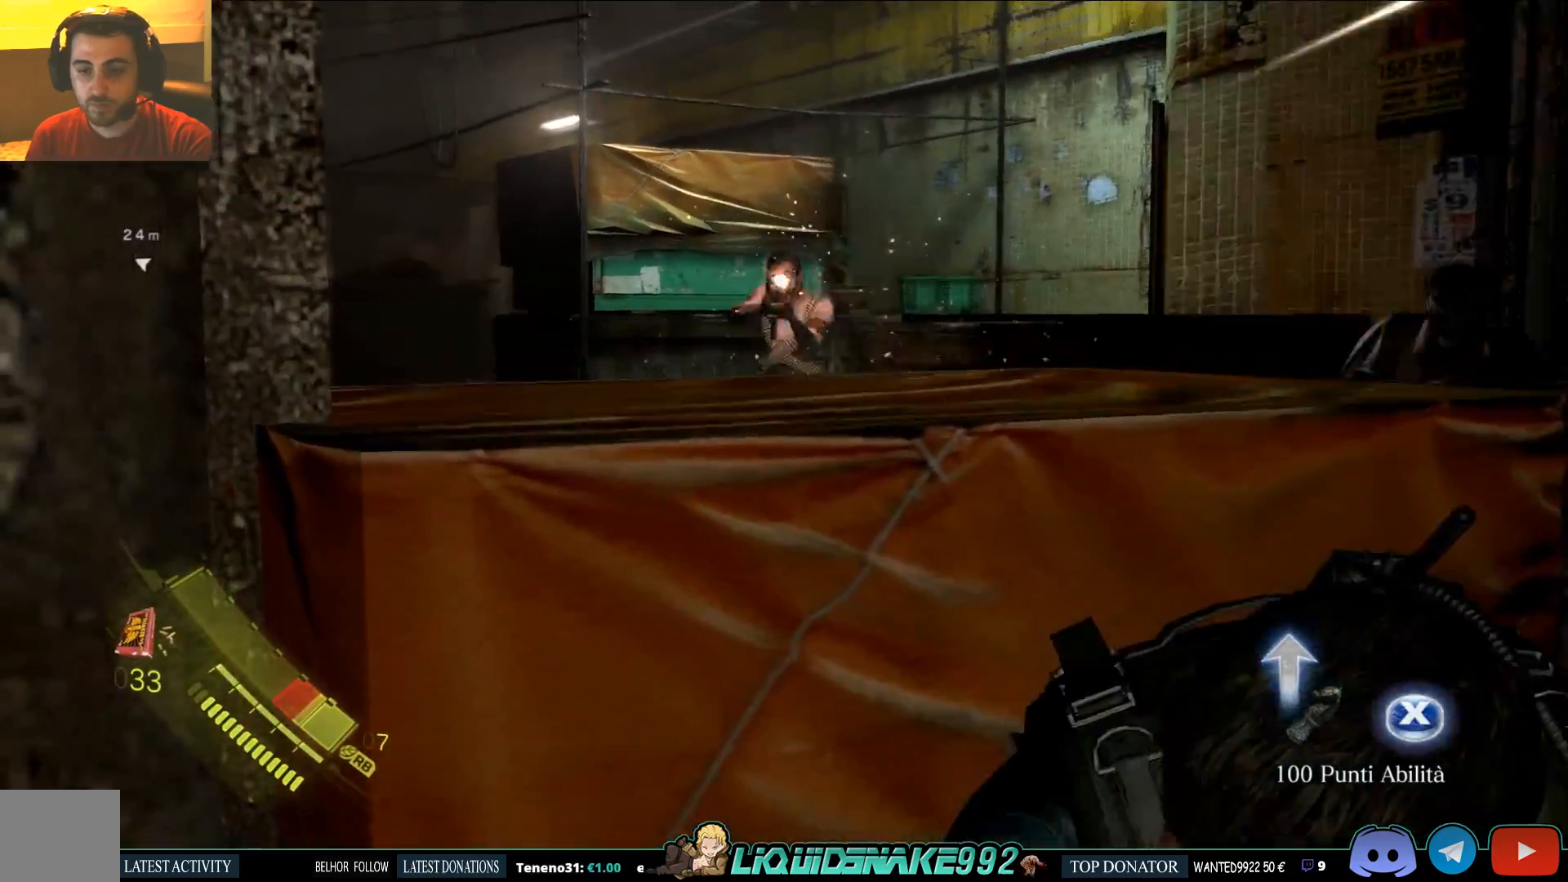
{"dt_ms": 500, "buttons": ["L2"], "left_stick": "center", "right_stick": "right", "events": [[33, "left_stick", "center"], [250, "SQUARE", "down"], [367, "SQUARE", "up"], [500, "right_stick", "right"]]}
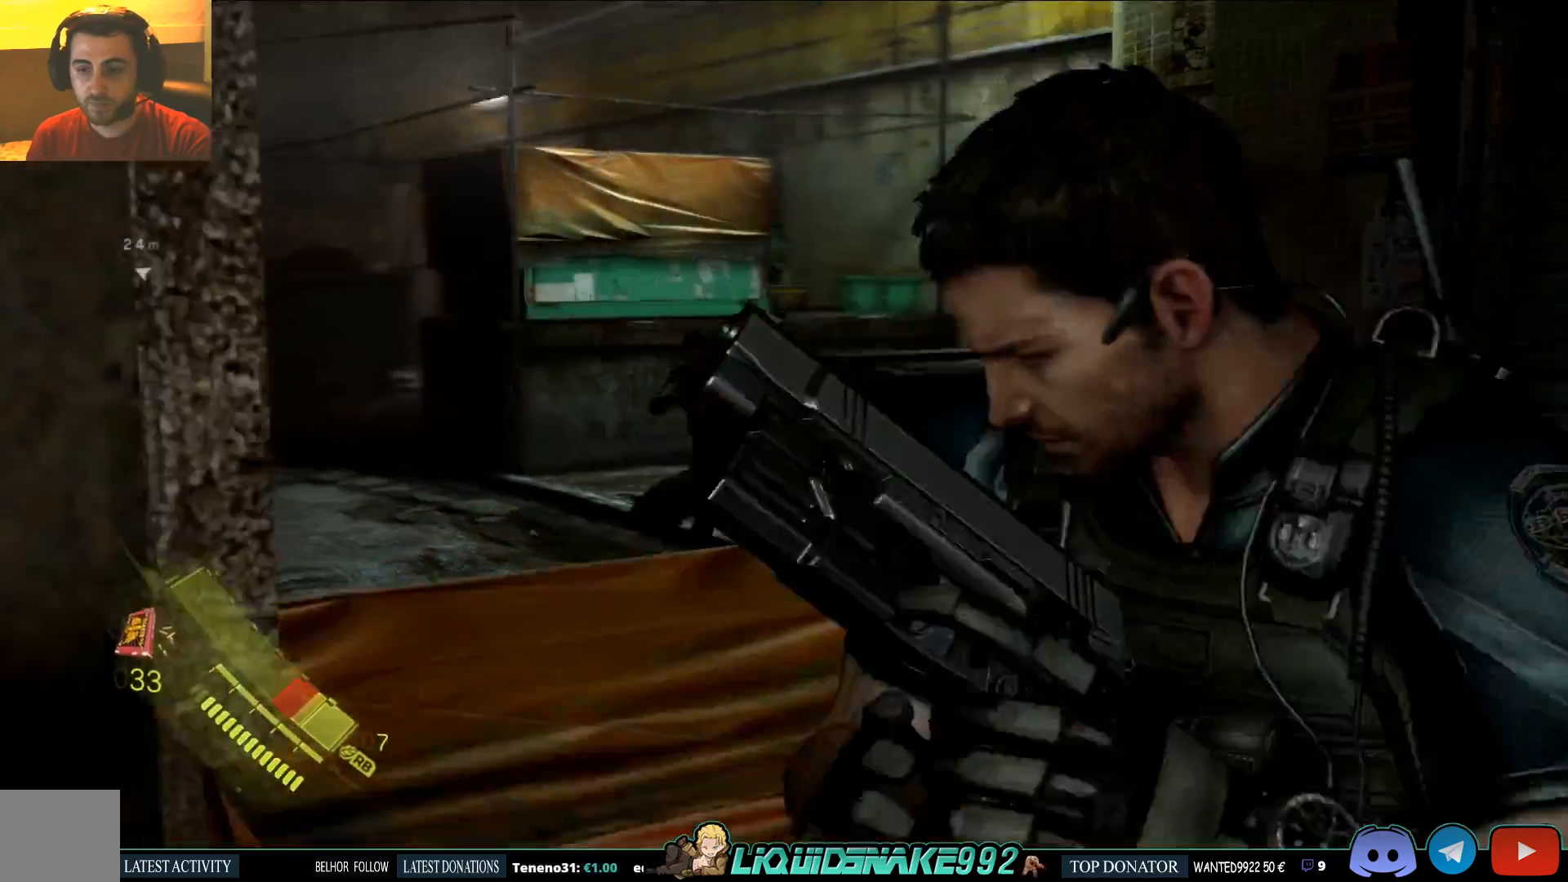
{"dt_ms": 500, "buttons": ["L2"], "left_stick": "center", "right_stick": "right", "events": []}
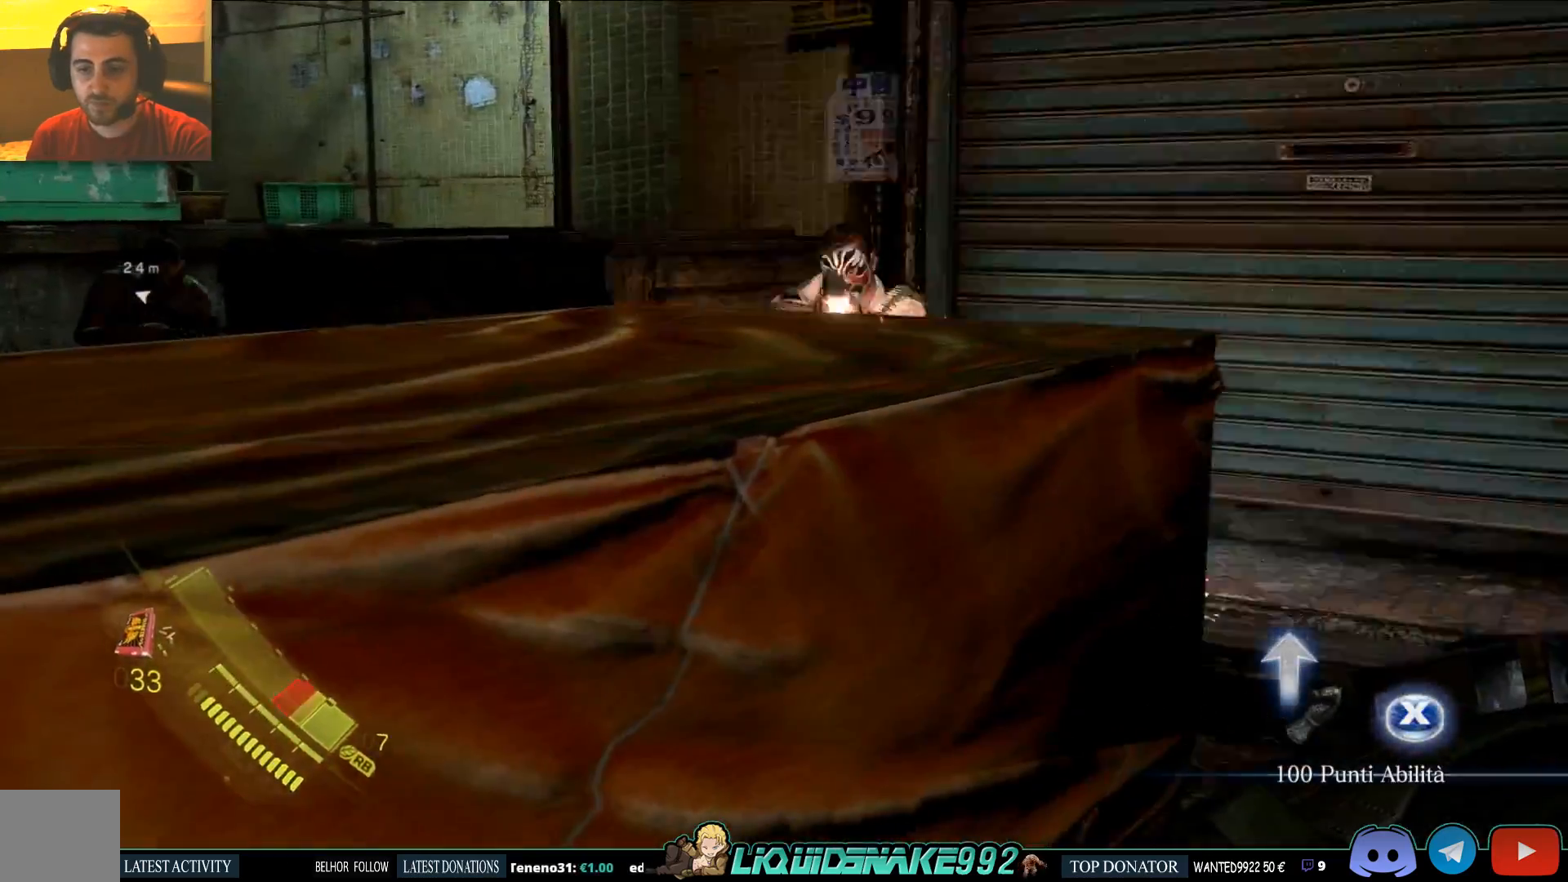
{"dt_ms": 500, "buttons": ["L2"], "left_stick": "center", "right_stick": "up-left", "events": [[50, "left_stick", "up-right"], [100, "left_stick", "center"], [200, "right_stick", "center"], [483, "right_stick", "up-left"]]}
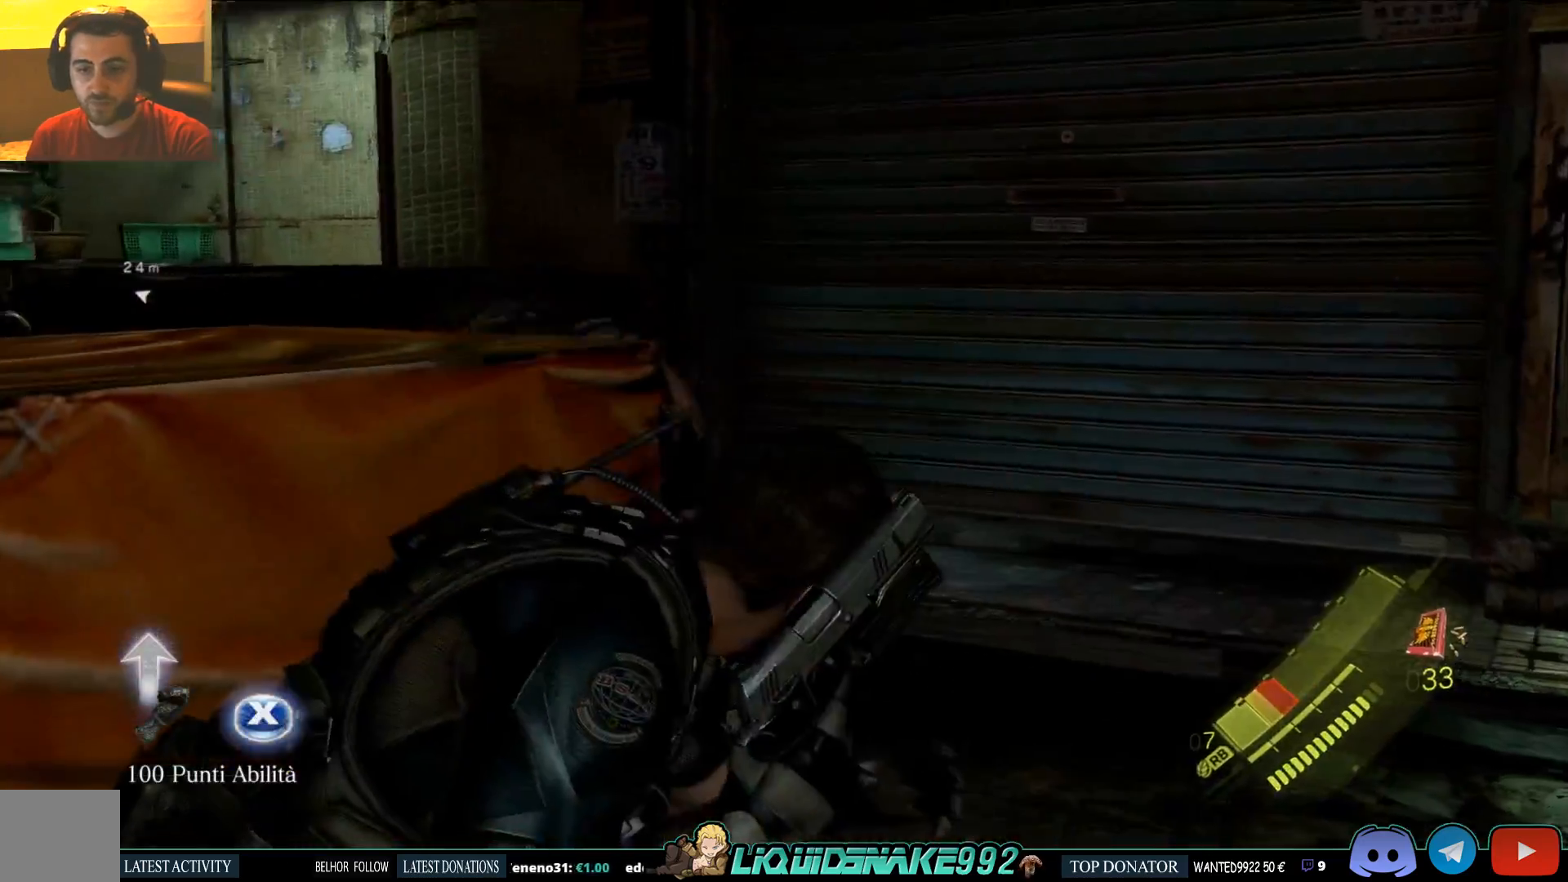
{"dt_ms": 1000, "buttons": ["L2"], "left_stick": "center", "right_stick": "up-left"}
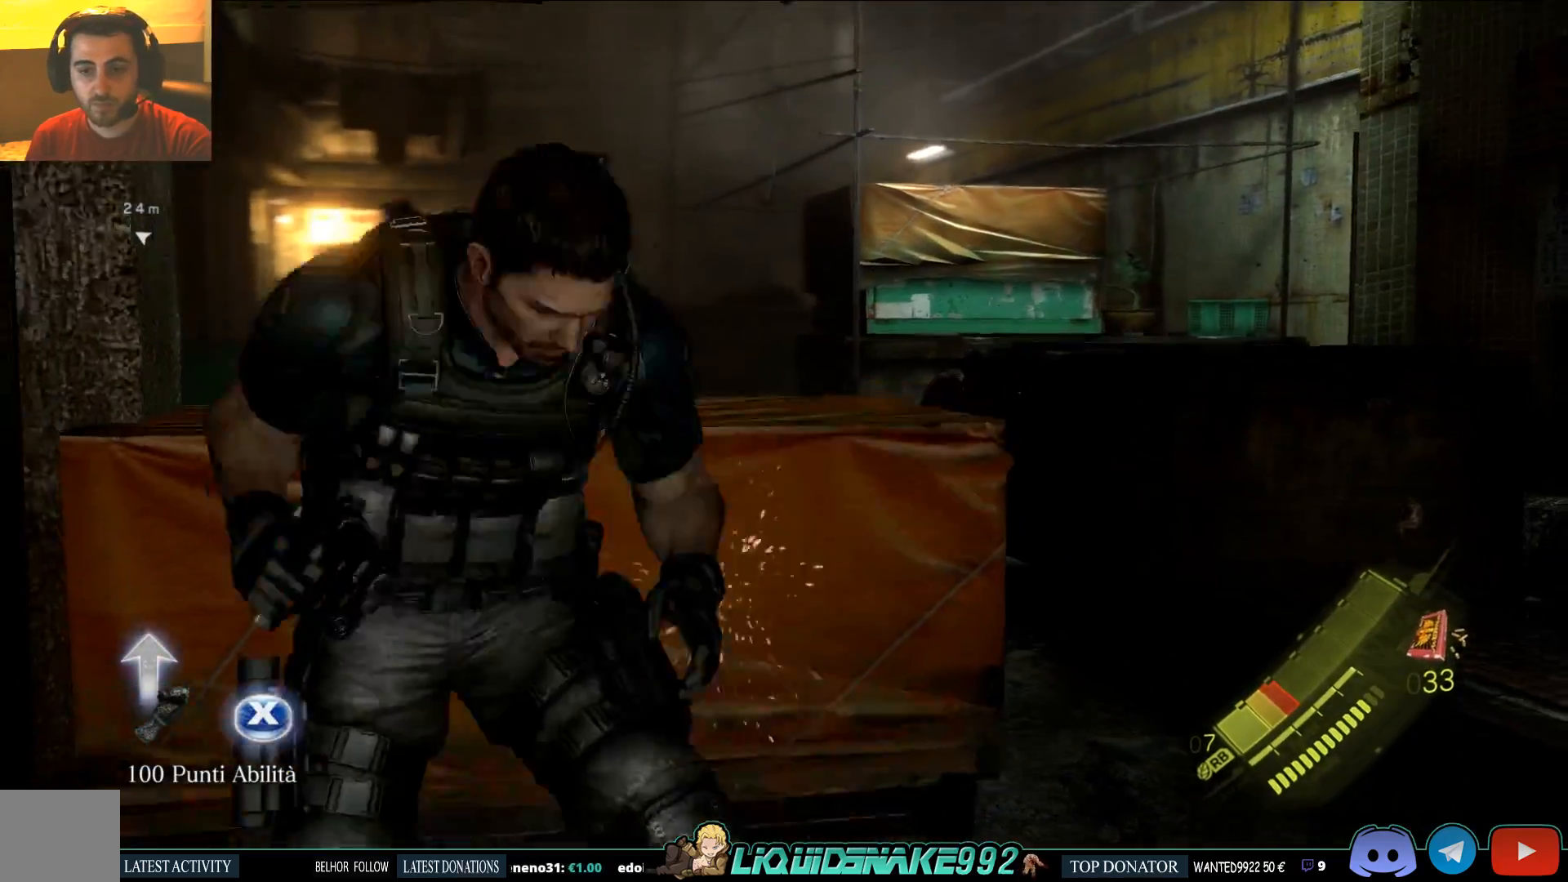
{"dt_ms": 500, "buttons": ["L2"], "left_stick": "center", "right_stick": "center", "events": [[433, "right_stick", "center"]]}